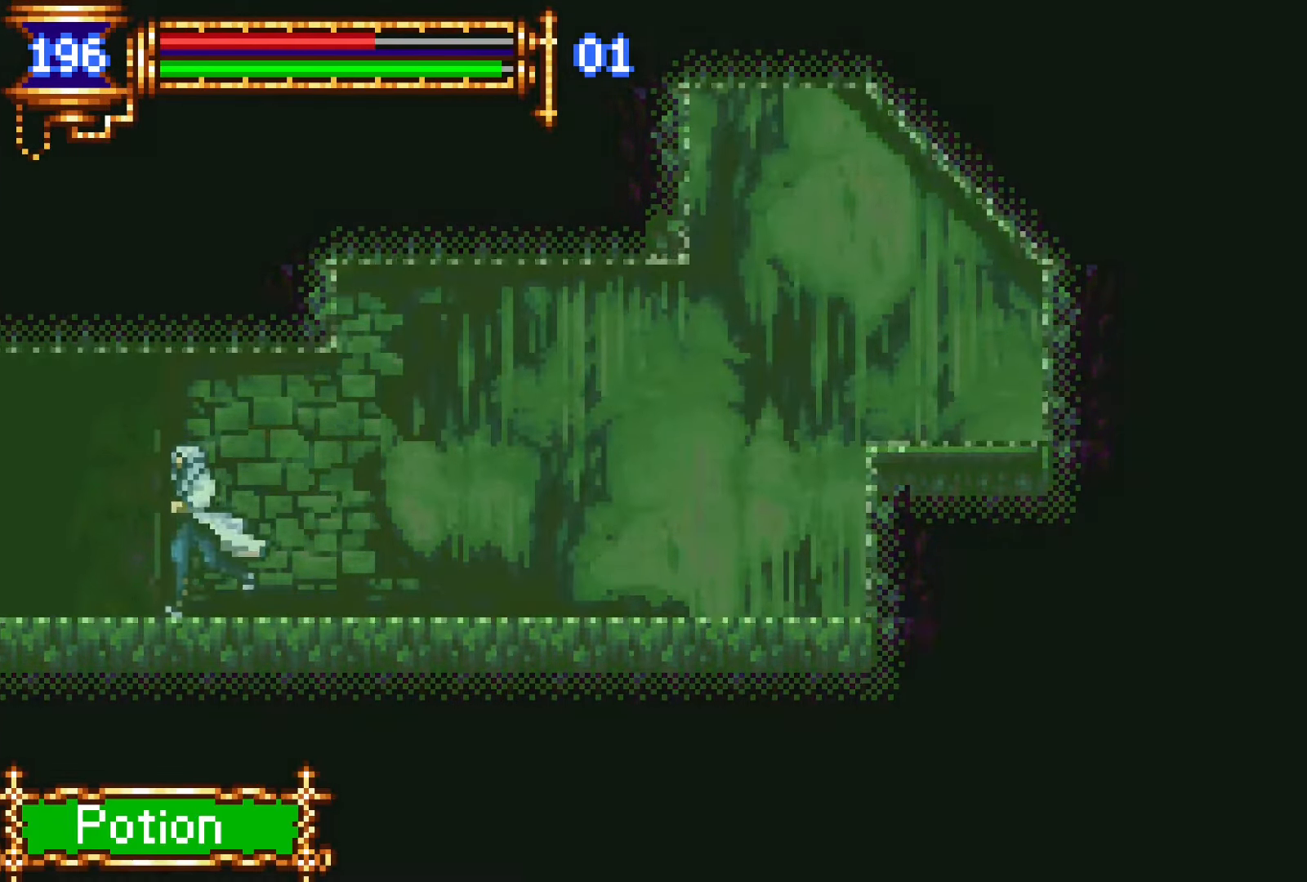
Gameplay with a controller (PlayStation layout); each line is a JSON object with the inputs held at the frame after it. "events" lists button and stick changes between this image and that frame as [ms after this image, input, new state], when the widget could be followed in between. Not read: L3 R3 left_stick right_stick.
{"buttons": ["DPAD_LEFT"], "events": []}
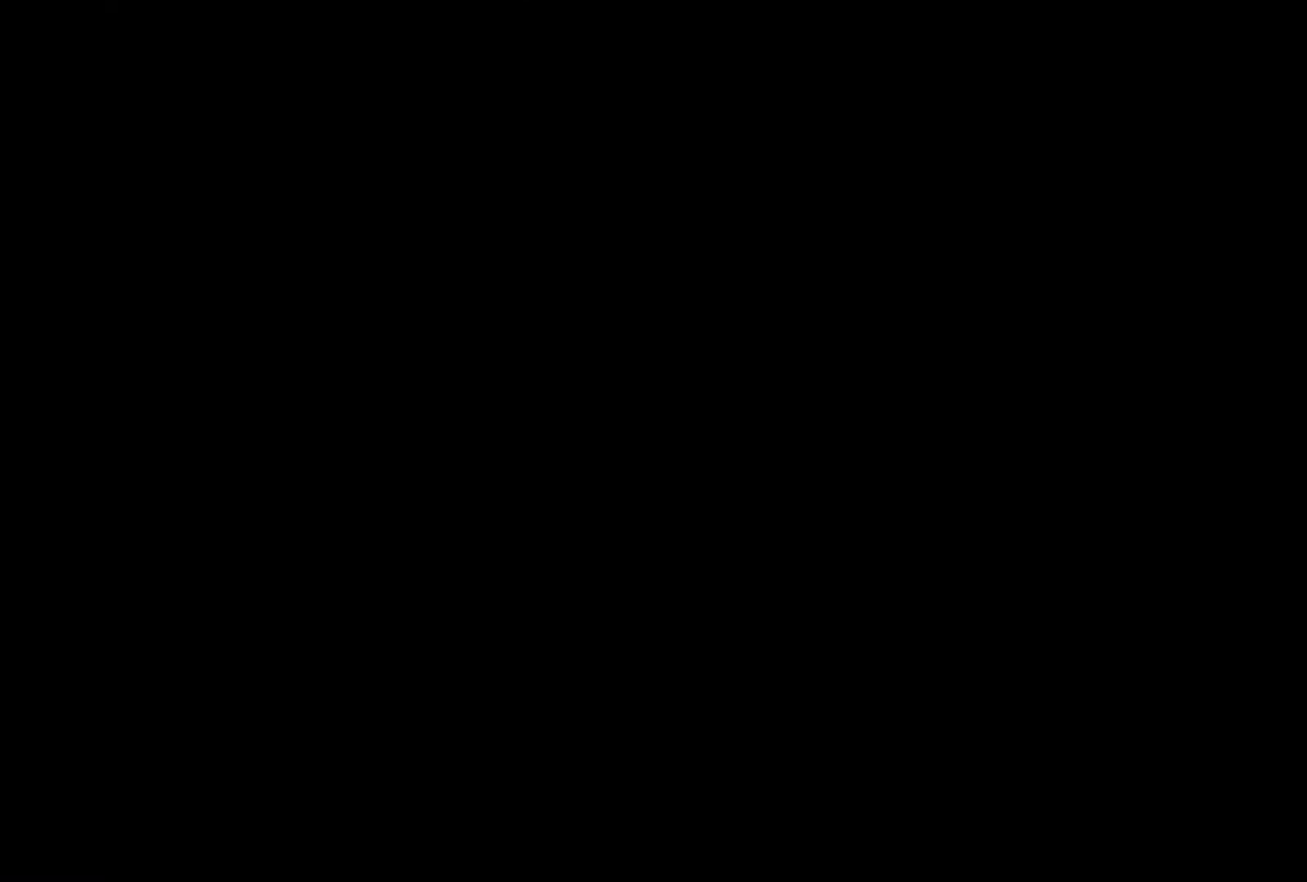
{"buttons": ["DPAD_LEFT"], "events": []}
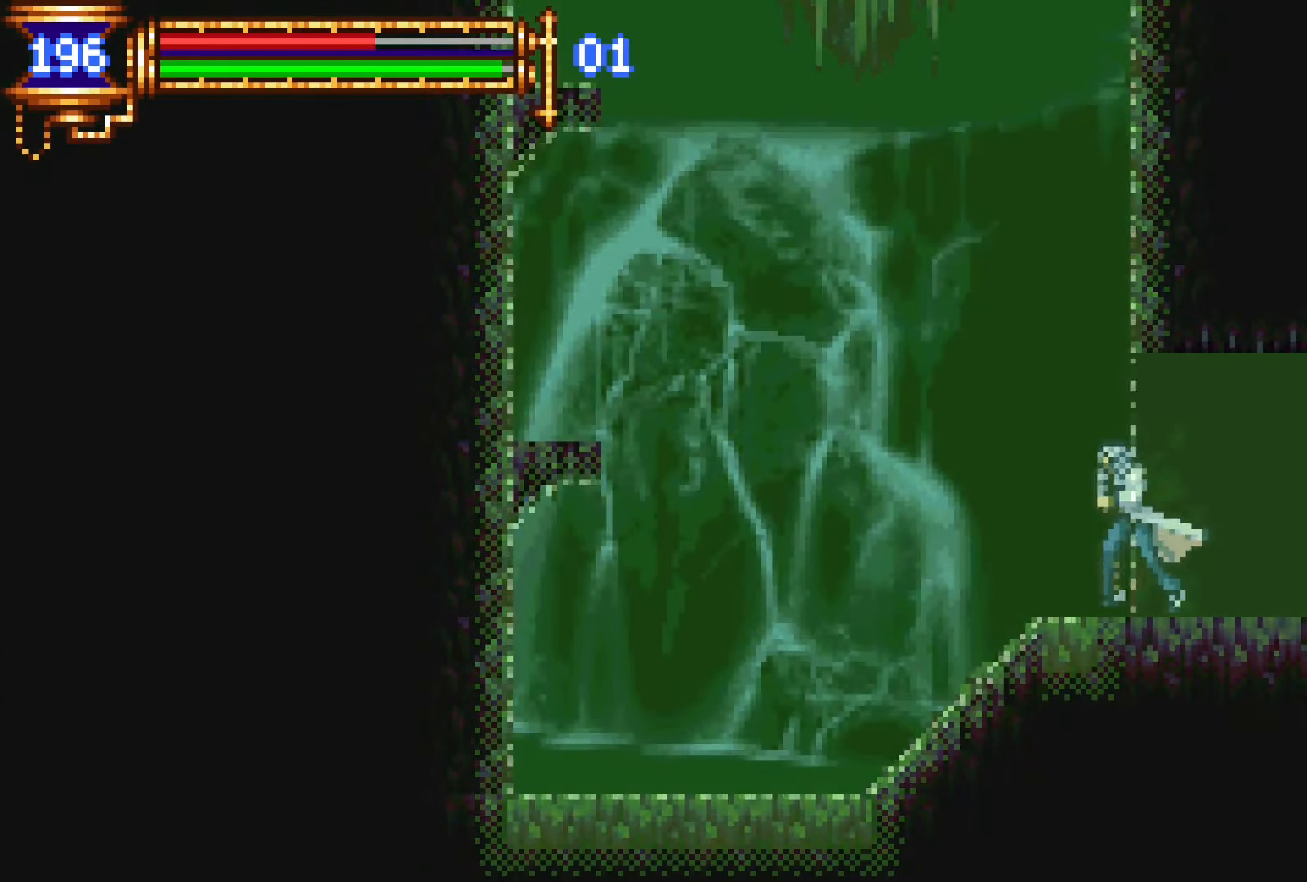
{"buttons": ["CROSS", "DPAD_LEFT"], "events": [[500, "CROSS", "down"]]}
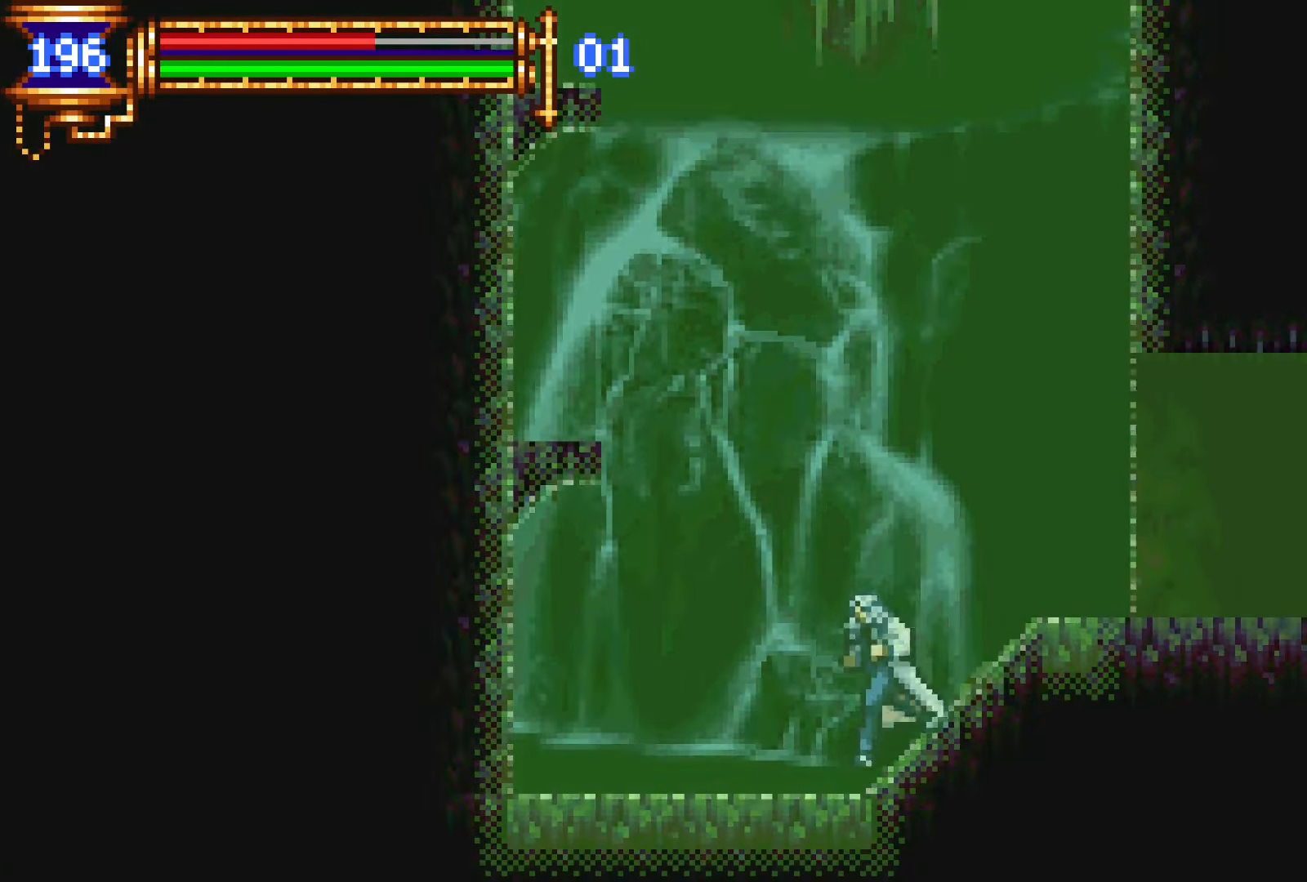
{"buttons": ["L1", "DPAD_UP", "DPAD_LEFT"], "events": [[83, "CROSS", "up"], [83, "DPAD_UP", "down"], [83, "L1", "down"]]}
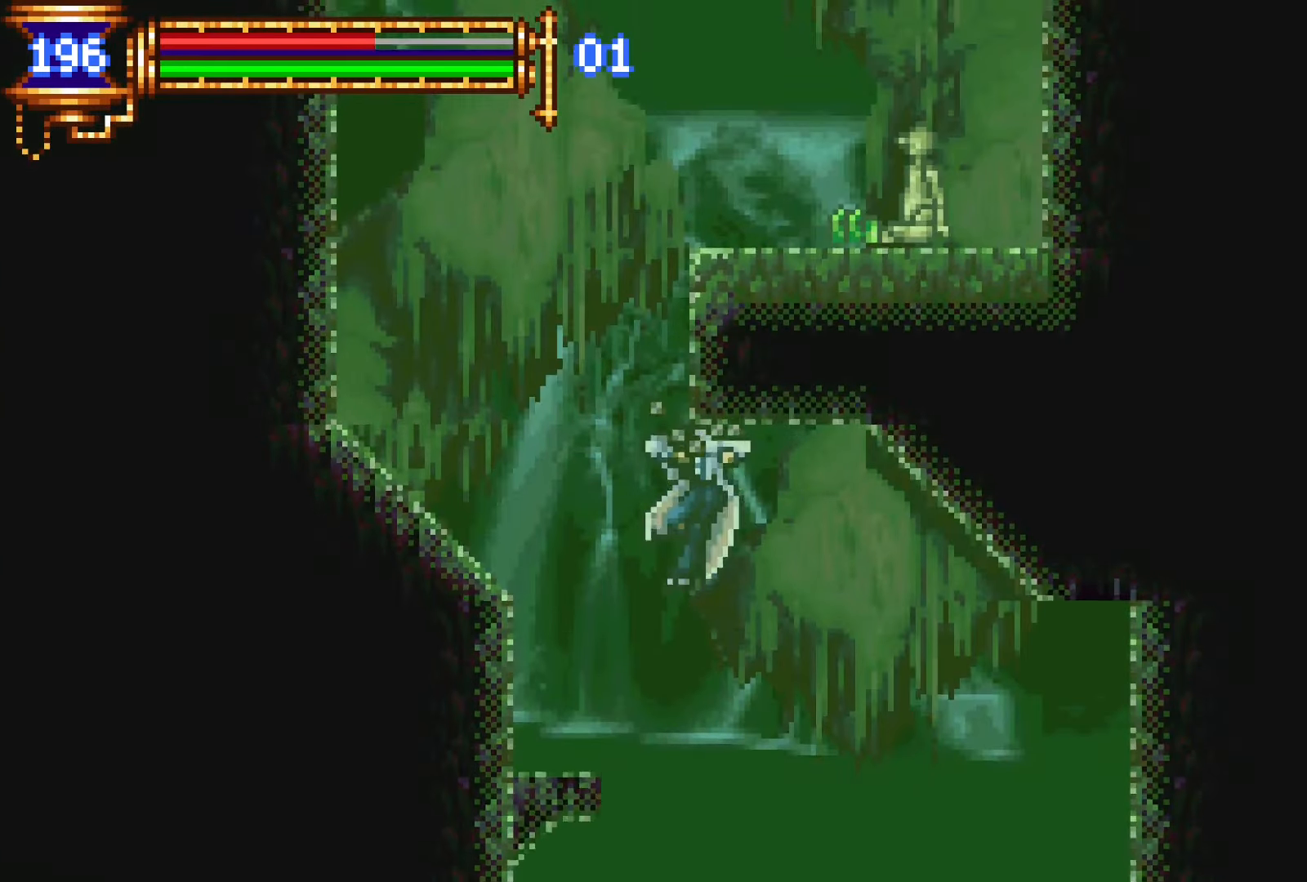
{"buttons": ["CROSS", "L1", "DPAD_UP"], "events": [[133, "L1", "up"], [350, "CROSS", "down"], [366, "DPAD_LEFT", "up"], [433, "L1", "down"]]}
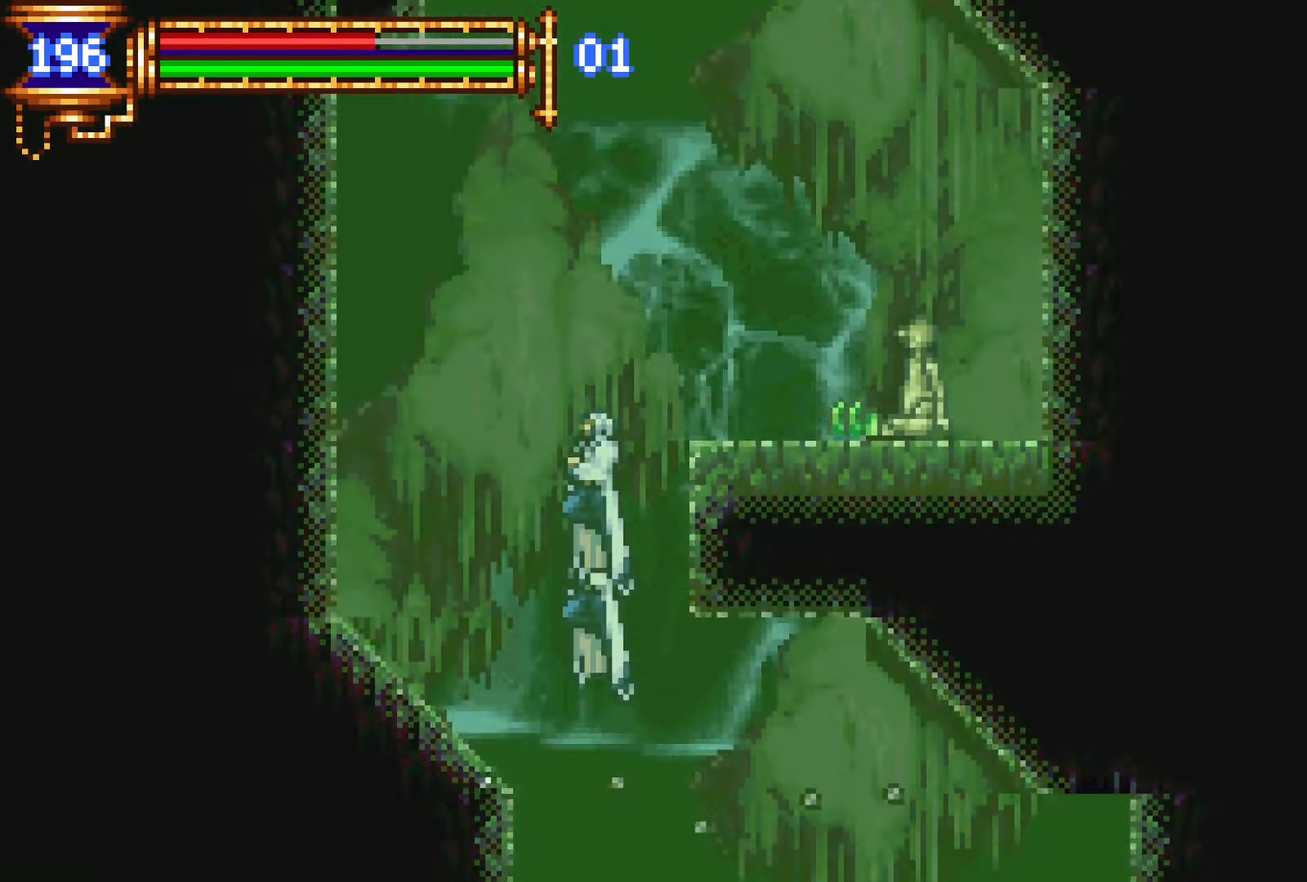
{"buttons": ["CROSS", "L1", "DPAD_UP"], "events": []}
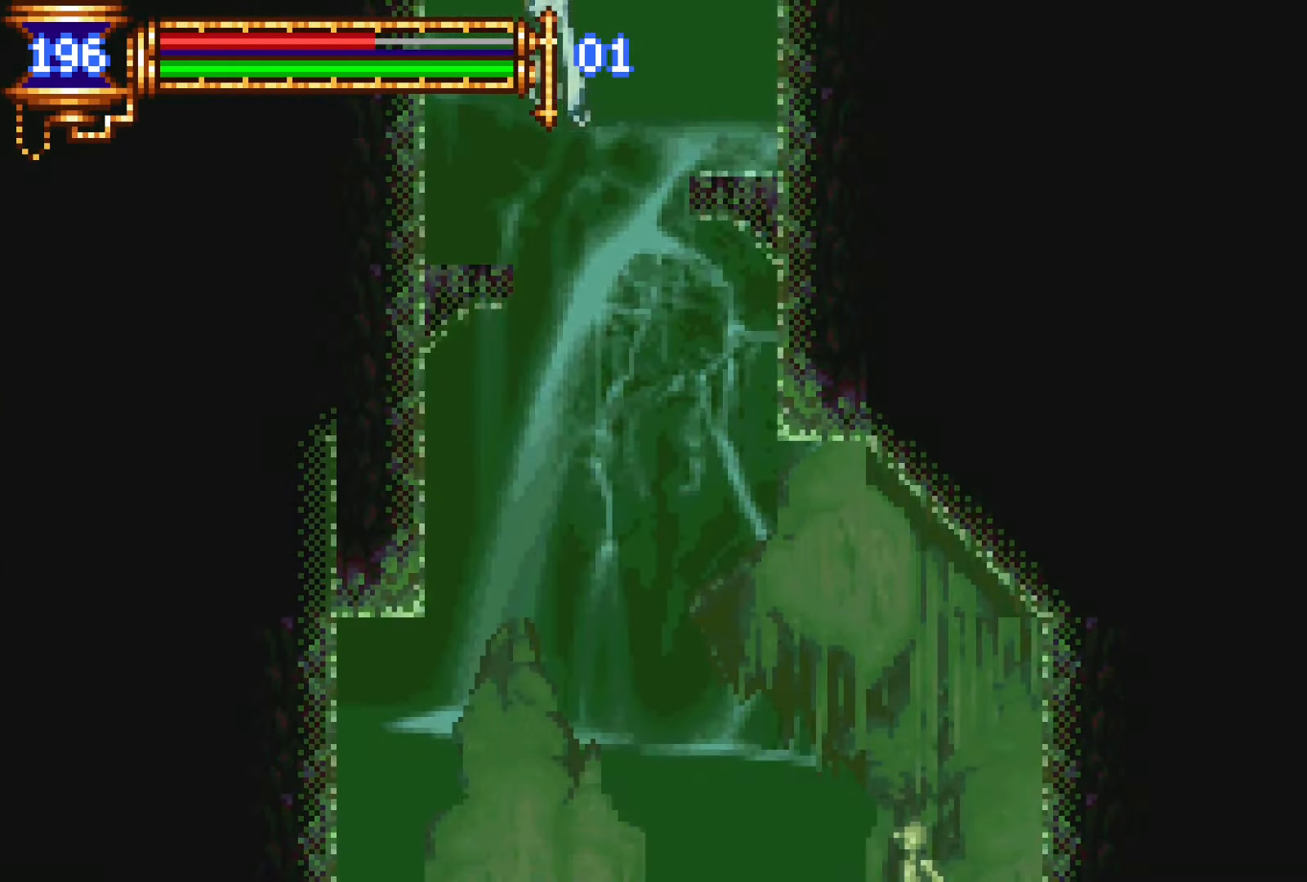
{"buttons": ["DPAD_UP", "DPAD_RIGHT"], "events": [[166, "DPAD_RIGHT", "down"], [216, "L1", "up"], [250, "CROSS", "up"]]}
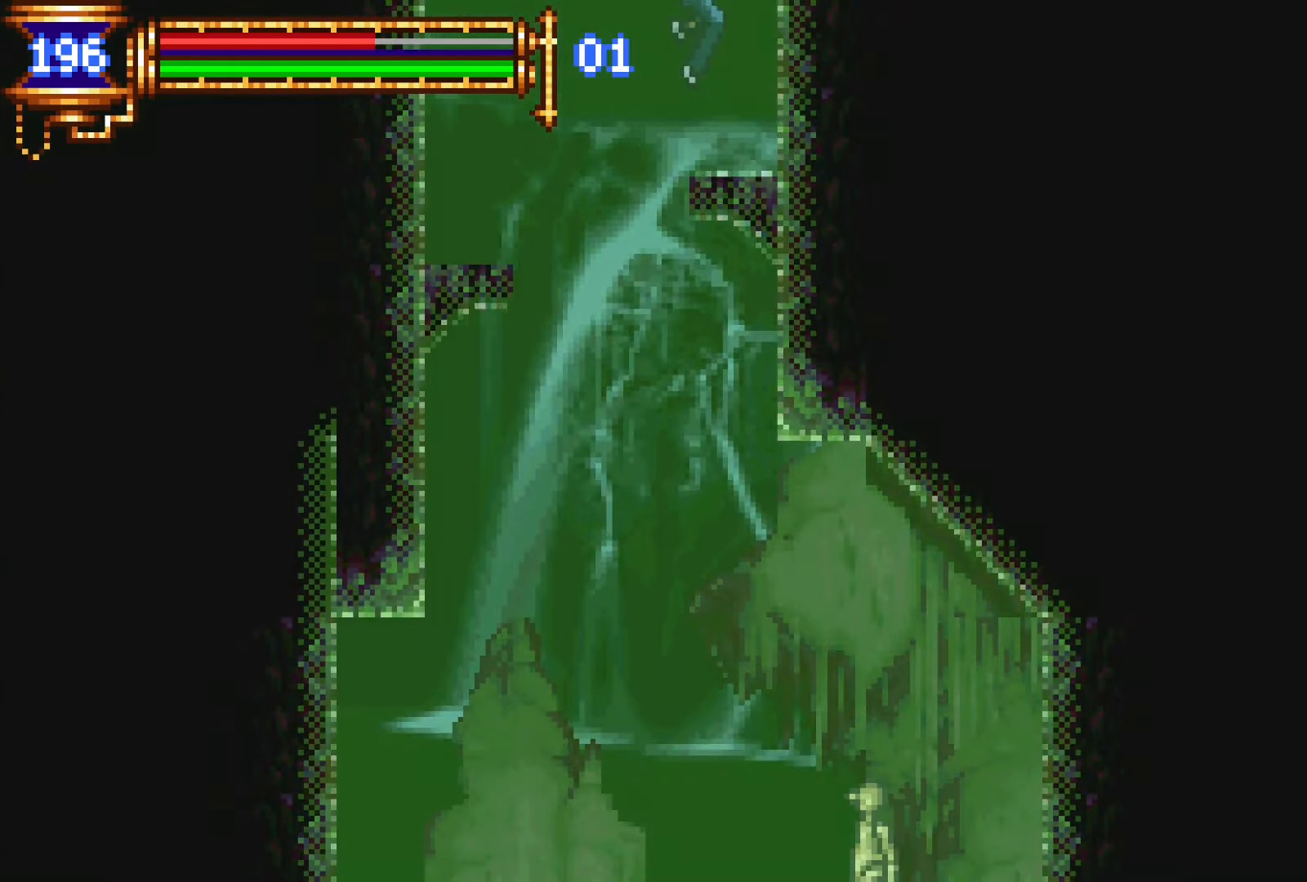
{"buttons": ["DPAD_UP"], "events": [[16, "CROSS", "down"], [183, "DPAD_RIGHT", "up"], [466, "CROSS", "up"]]}
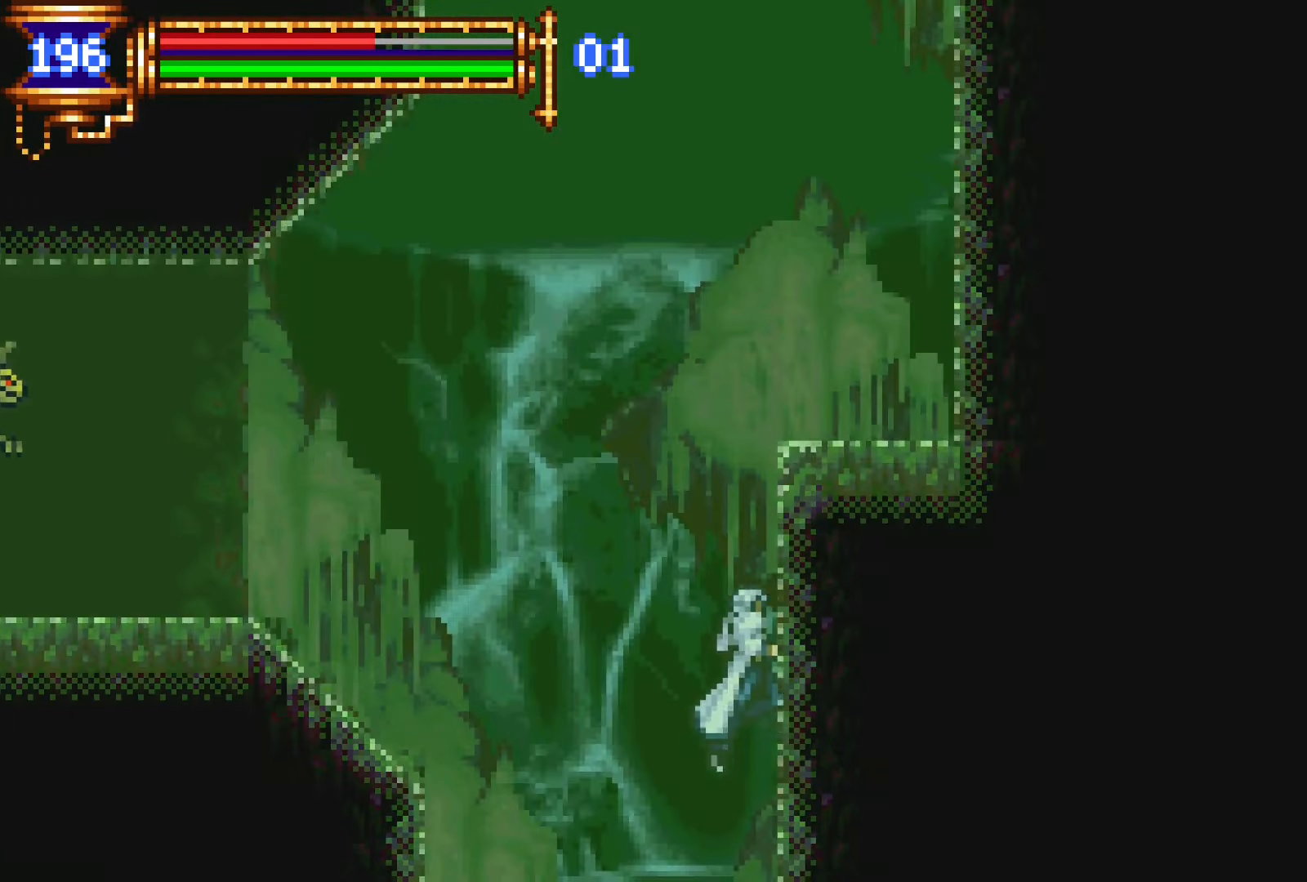
{"buttons": ["CROSS", "DPAD_UP"], "events": [[66, "CROSS", "down"], [250, "CROSS", "up"], [300, "CROSS", "down"], [450, "CROSS", "up"], [500, "CROSS", "down"]]}
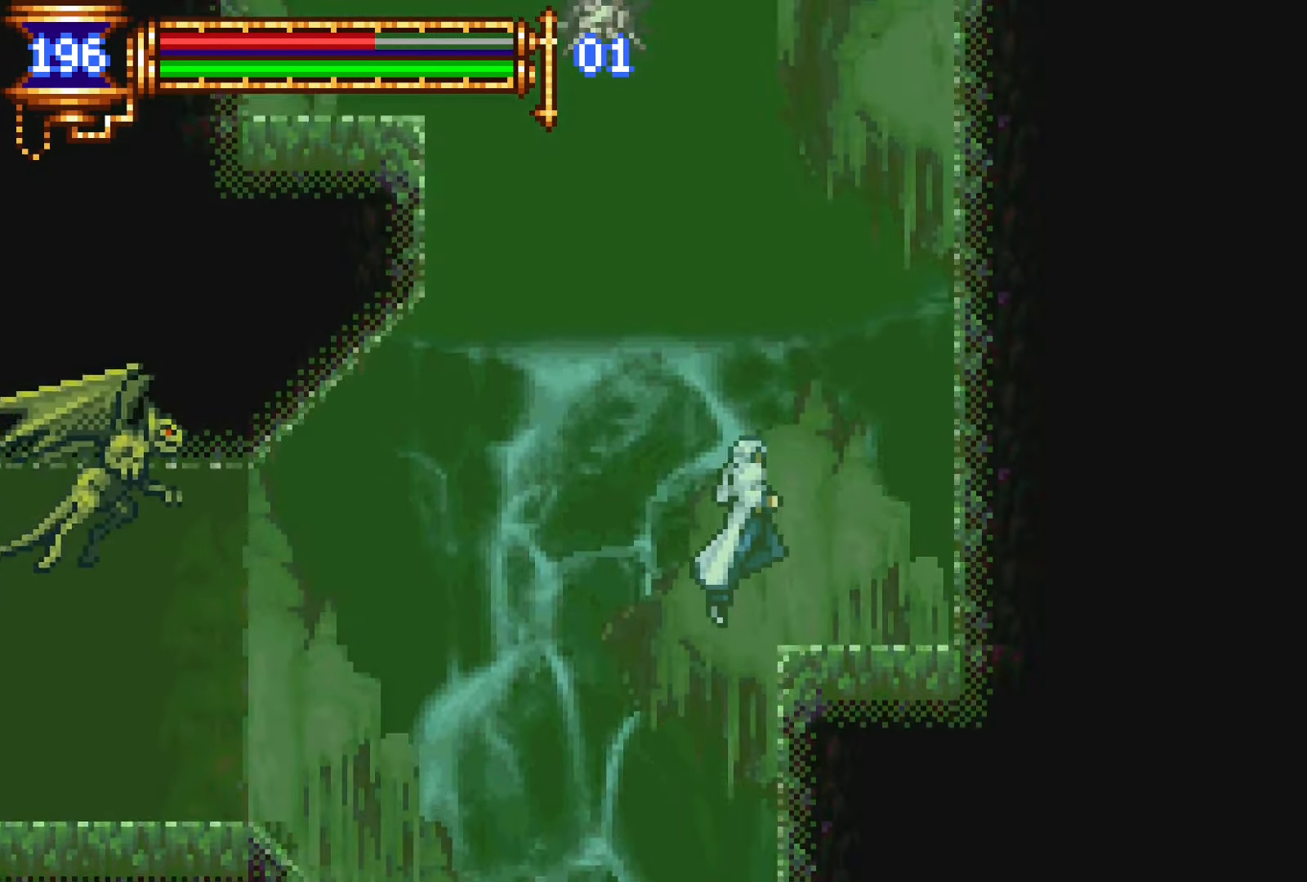
{"buttons": ["DPAD_UP"], "events": [[150, "CROSS", "up"], [316, "DPAD_RIGHT", "down"], [333, "CROSS", "down"], [416, "DPAD_RIGHT", "up"], [466, "CROSS", "up"]]}
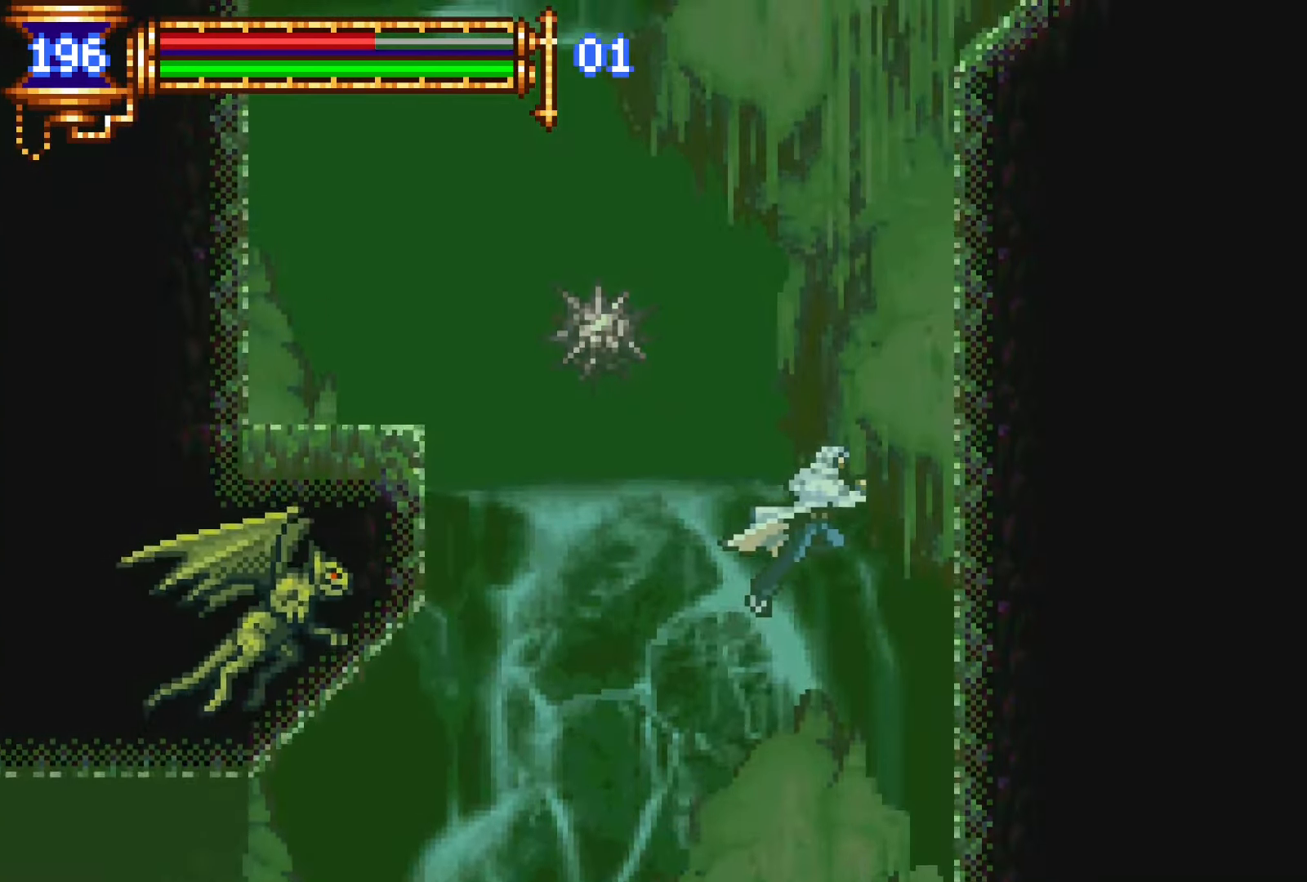
{"buttons": ["SQUARE", "DPAD_LEFT"], "events": [[33, "CROSS", "down"], [83, "DPAD_LEFT", "down"], [116, "CROSS", "up"], [133, "DPAD_UP", "up"], [150, "DPAD_LEFT", "up"], [200, "SQUARE", "down"], [316, "SQUARE", "up"], [400, "SQUARE", "down"], [416, "DPAD_LEFT", "down"]]}
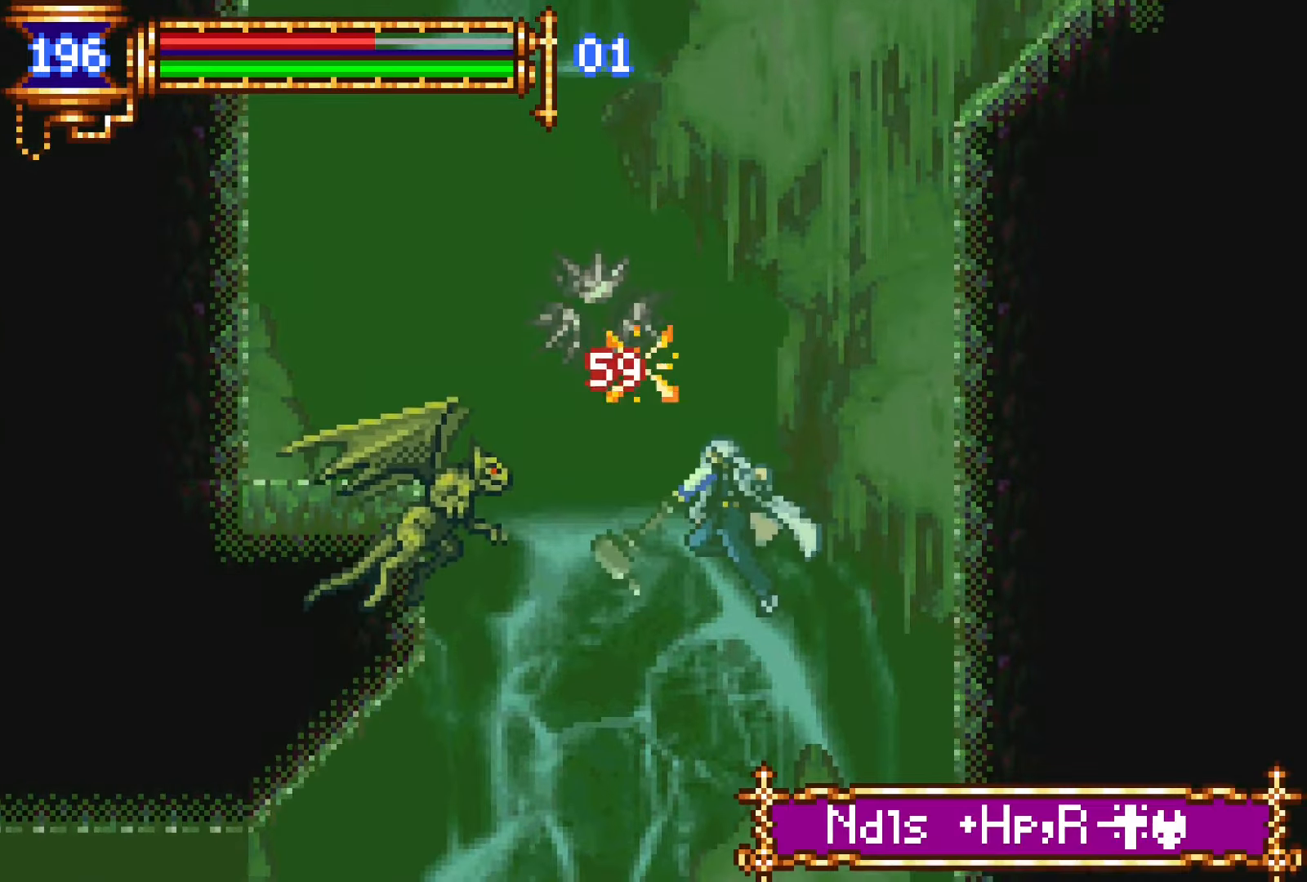
{"buttons": ["DPAD_LEFT"], "events": [[16, "DPAD_LEFT", "up"], [16, "SQUARE", "up"], [116, "DPAD_RIGHT", "down"], [416, "DPAD_RIGHT", "up"], [483, "DPAD_LEFT", "down"]]}
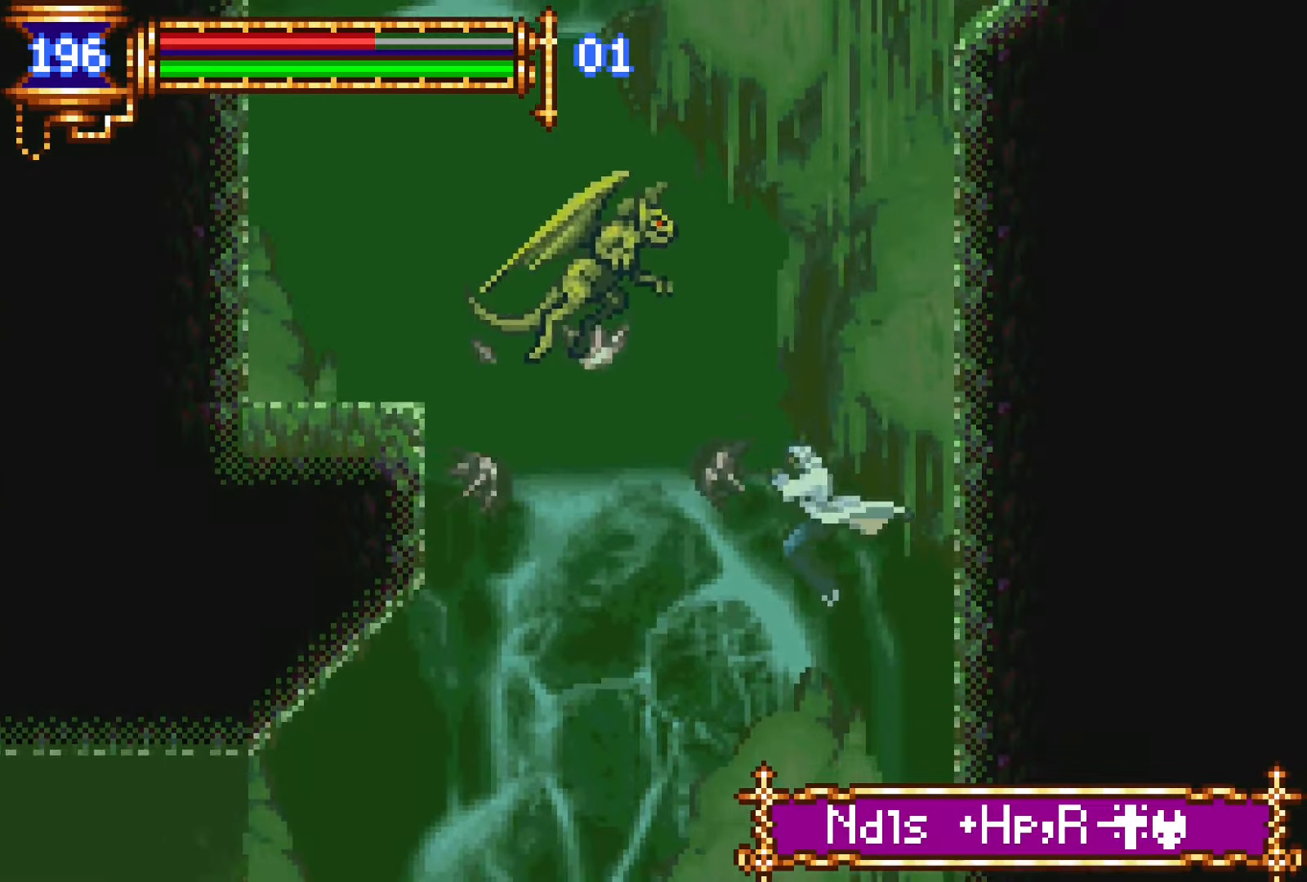
{"buttons": [], "events": [[83, "CROSS", "down"], [100, "DPAD_LEFT", "up"], [116, "SQUARE", "down"], [150, "CROSS", "up"], [216, "SQUARE", "up"], [266, "DPAD_RIGHT", "down"], [283, "SQUARE", "down"], [350, "DPAD_RIGHT", "up"], [433, "SQUARE", "up"]]}
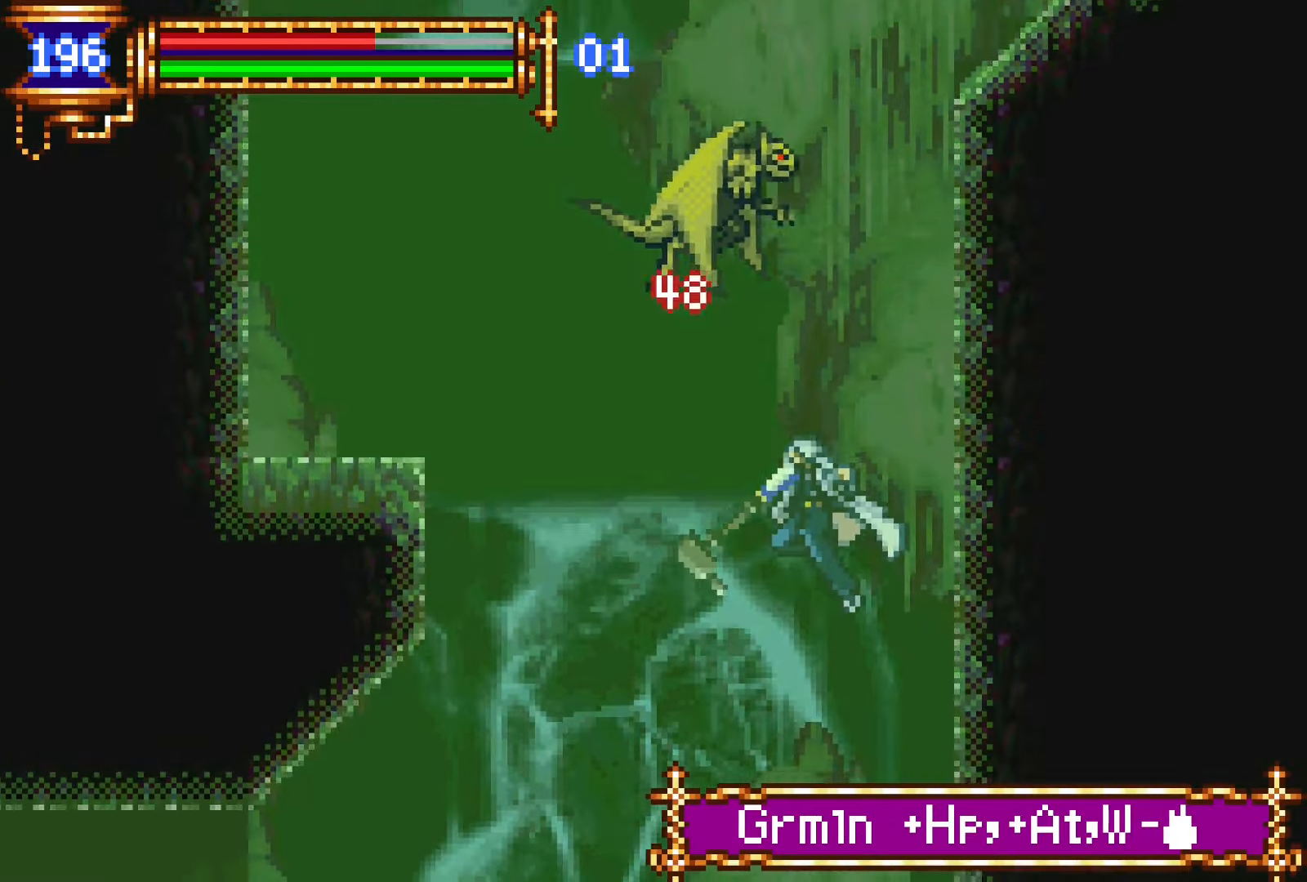
{"buttons": ["CROSS", "DPAD_RIGHT"], "events": [[50, "DPAD_LEFT", "down"], [383, "DPAD_LEFT", "up"], [450, "DPAD_RIGHT", "down"], [500, "CROSS", "down"]]}
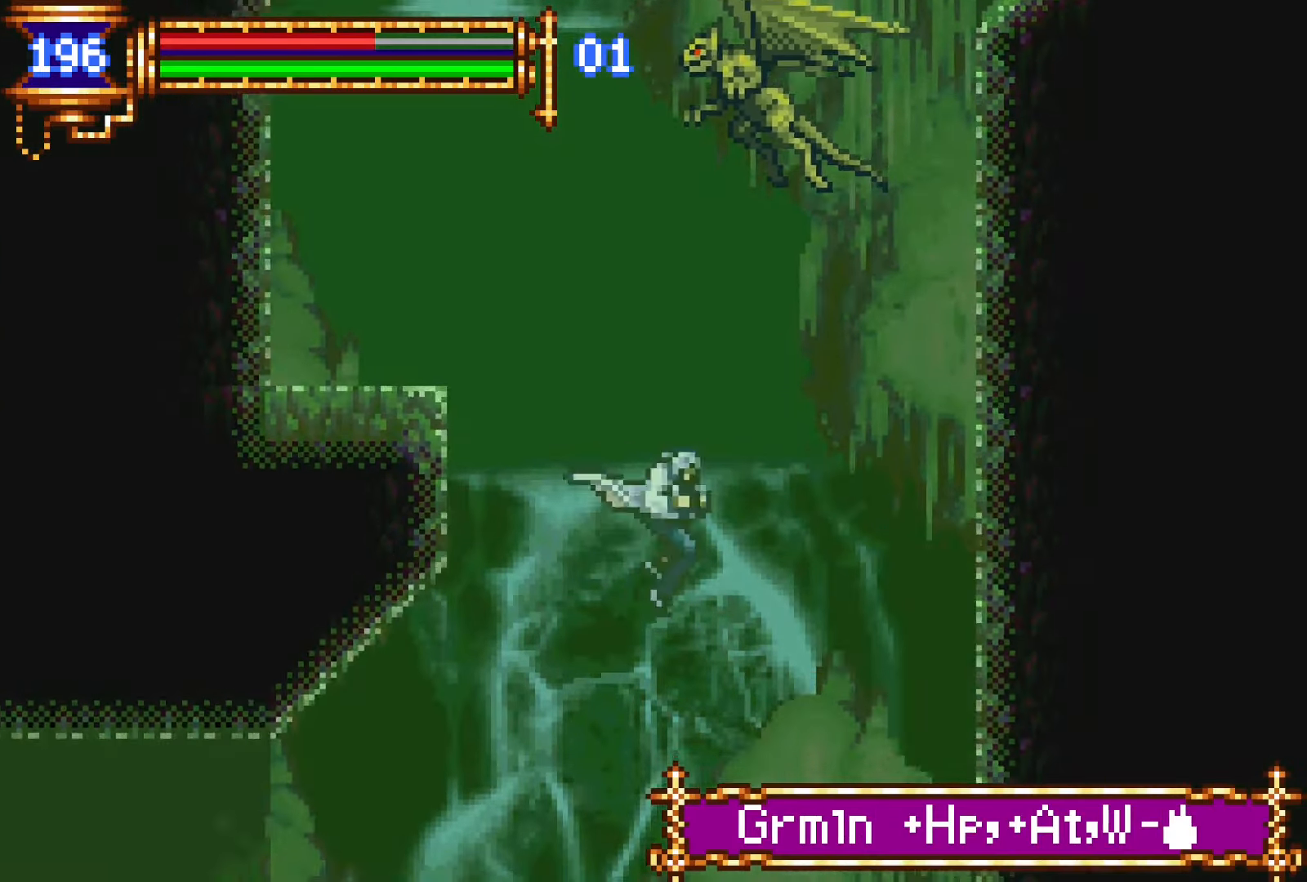
{"buttons": ["DPAD_RIGHT"], "events": [[33, "SQUARE", "down"], [50, "DPAD_RIGHT", "up"], [66, "CROSS", "up"], [116, "SQUARE", "up"], [200, "SQUARE", "down"], [250, "DPAD_RIGHT", "down"], [300, "SQUARE", "up"]]}
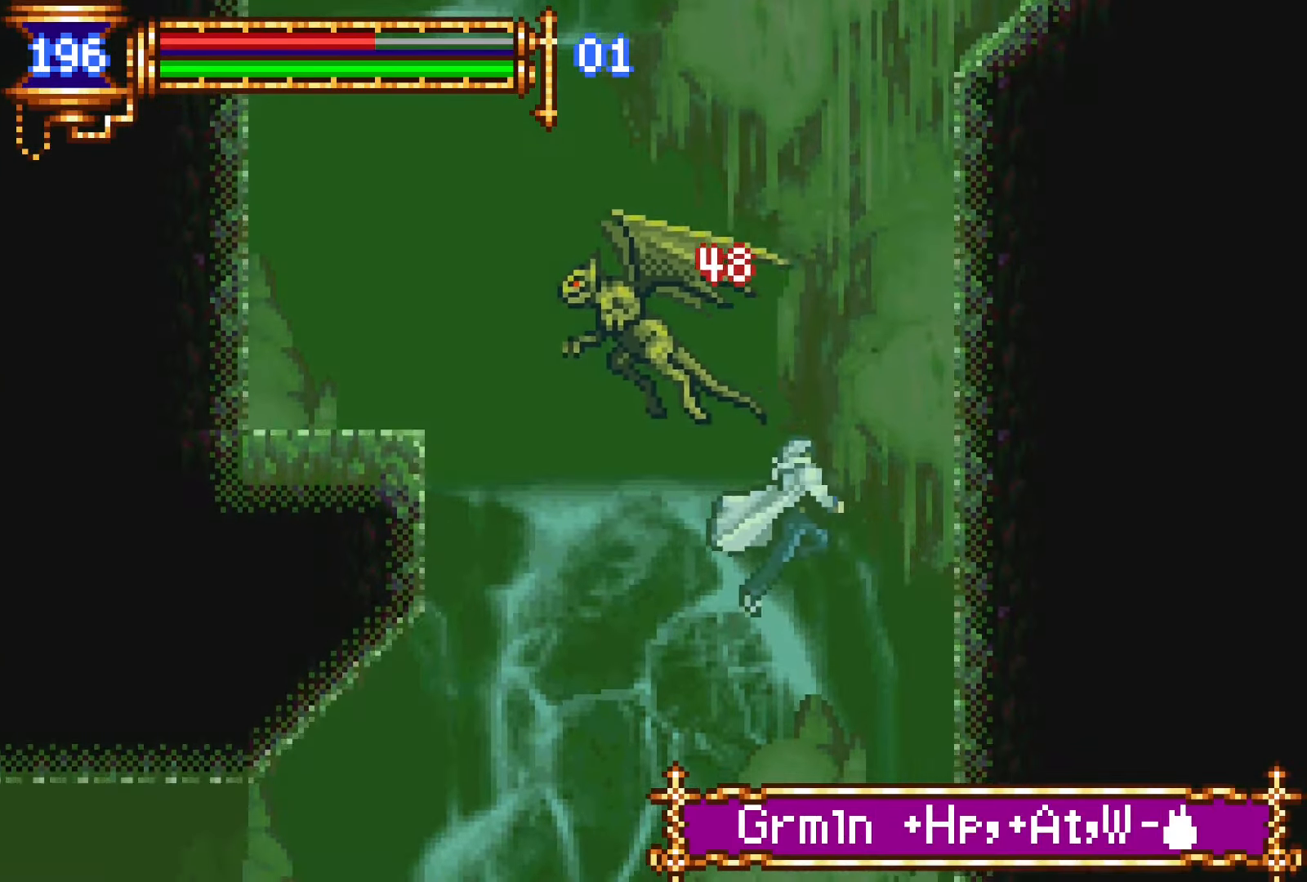
{"buttons": ["CROSS"], "events": [[66, "DPAD_RIGHT", "up"], [150, "DPAD_LEFT", "down"], [450, "CROSS", "down"], [483, "DPAD_LEFT", "up"]]}
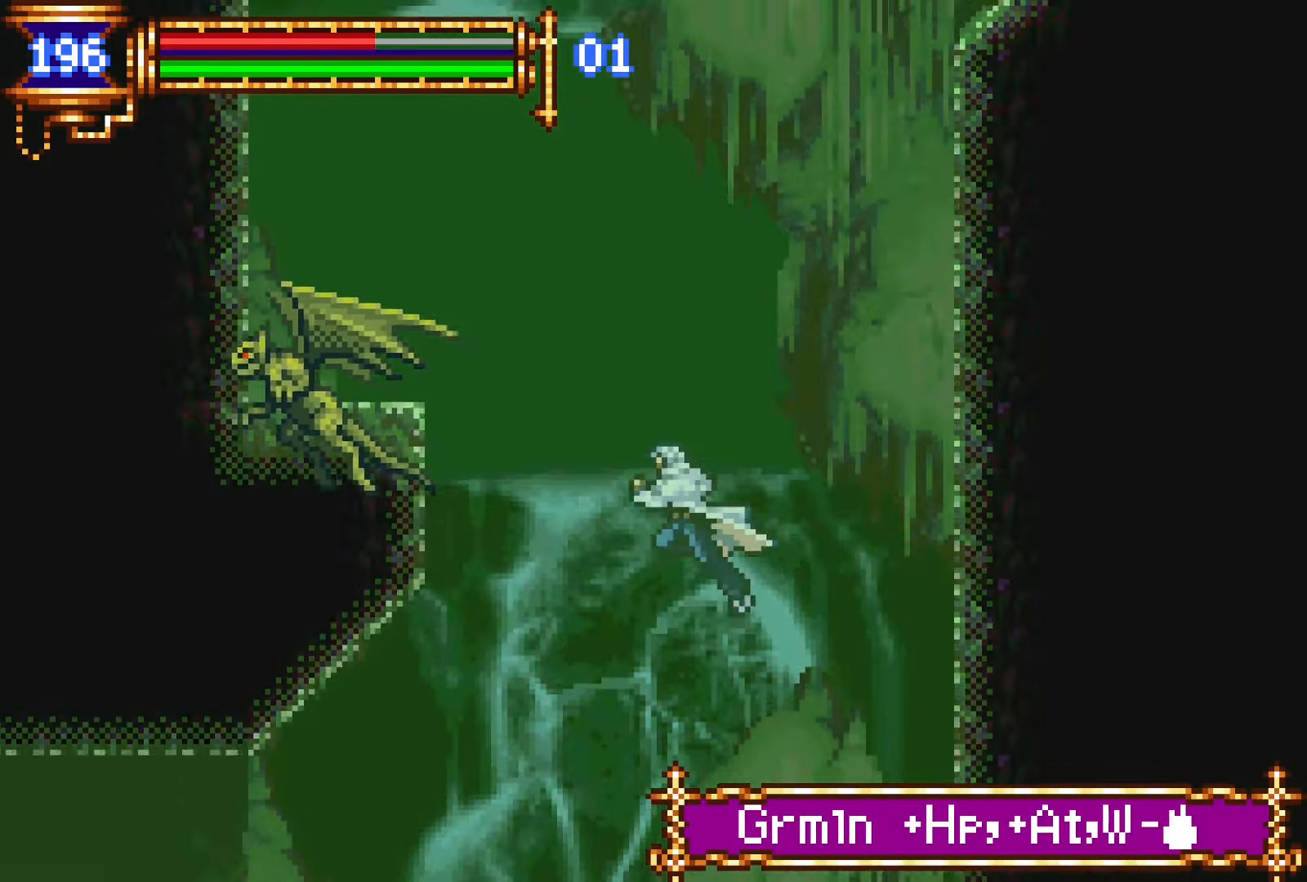
{"buttons": [], "events": [[116, "CROSS", "up"], [150, "CROSS", "down"], [150, "DPAD_RIGHT", "down"], [350, "CROSS", "up"], [366, "CROSS", "down"], [500, "CROSS", "up"], [500, "DPAD_RIGHT", "up"]]}
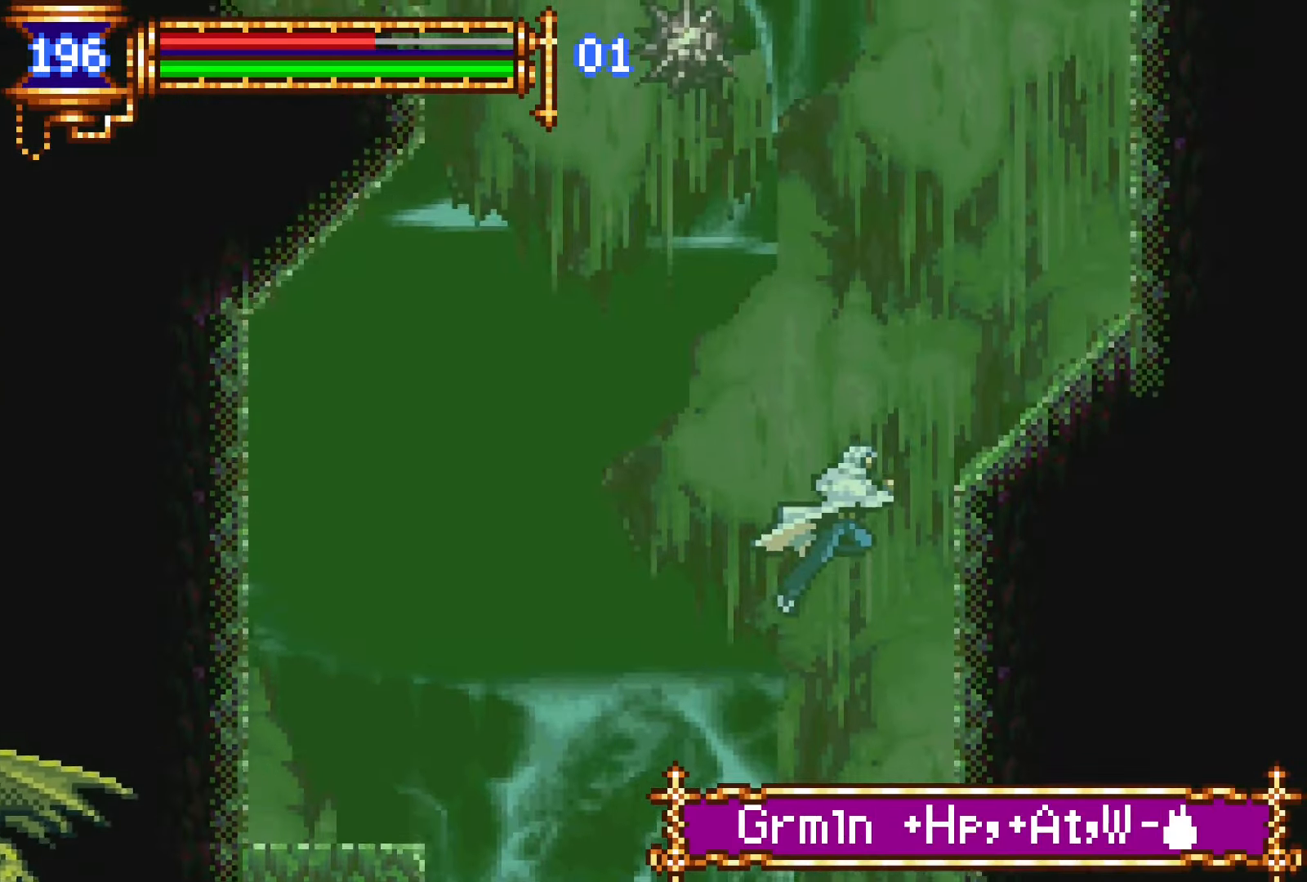
{"buttons": ["SQUARE"], "events": [[116, "CROSS", "down"], [166, "DPAD_RIGHT", "down"], [216, "CROSS", "up"], [266, "DPAD_RIGHT", "up"], [316, "DPAD_LEFT", "down"], [366, "CROSS", "down"], [433, "SQUARE", "down"], [450, "DPAD_LEFT", "up"], [483, "CROSS", "up"]]}
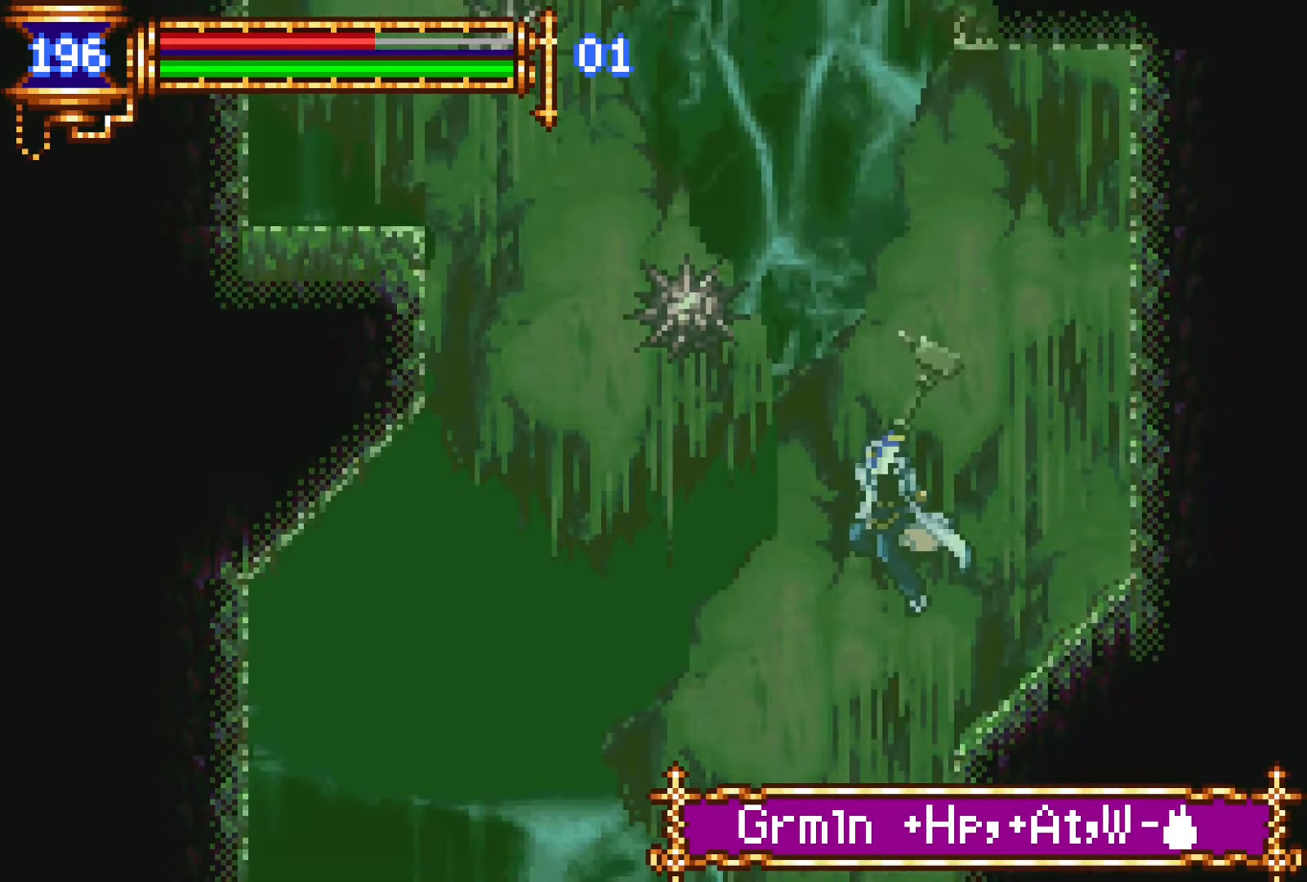
{"buttons": [], "events": [[66, "SQUARE", "up"], [133, "SQUARE", "down"], [216, "DPAD_LEFT", "down"], [266, "DPAD_LEFT", "up"], [283, "SQUARE", "up"]]}
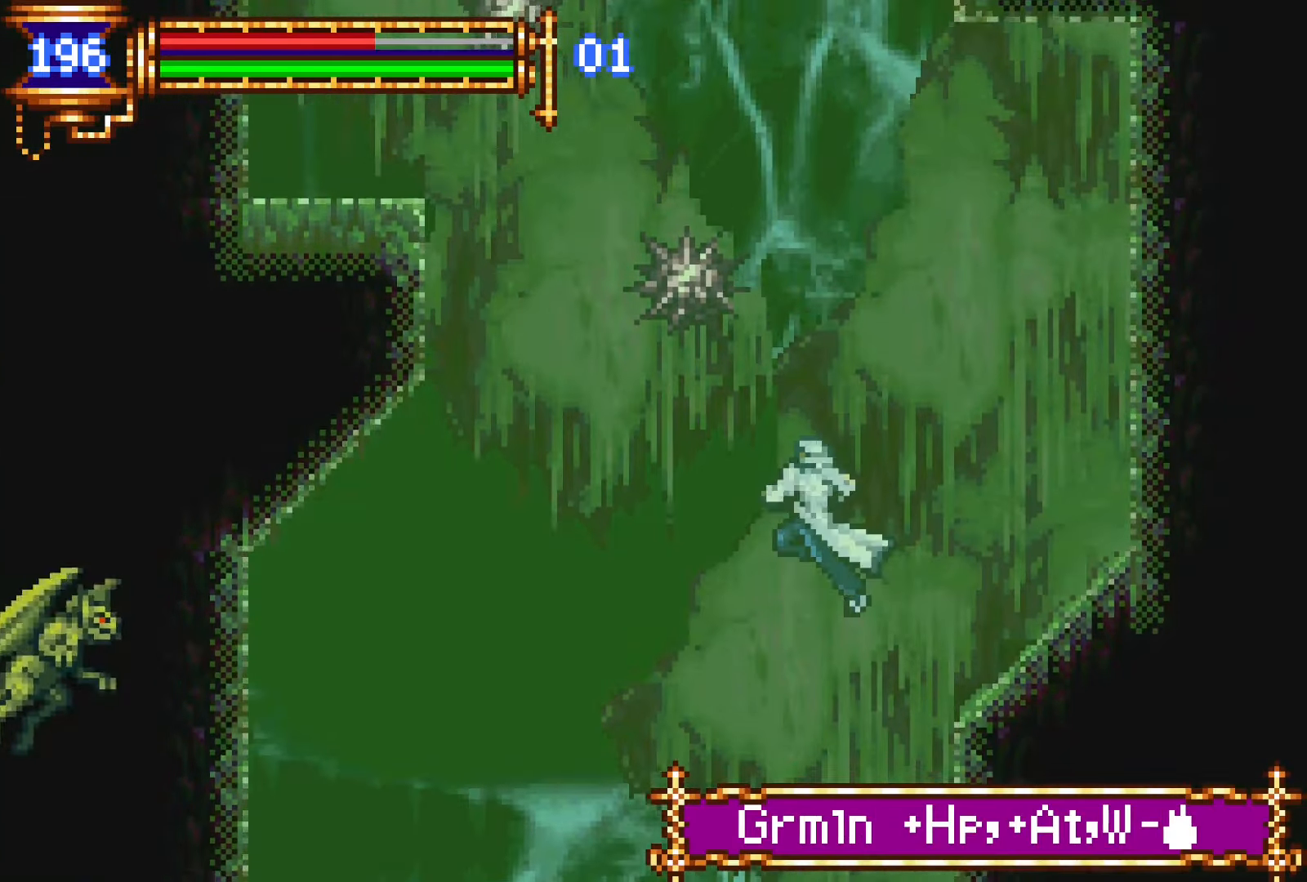
{"buttons": ["DPAD_LEFT"], "events": [[316, "DPAD_LEFT", "down"]]}
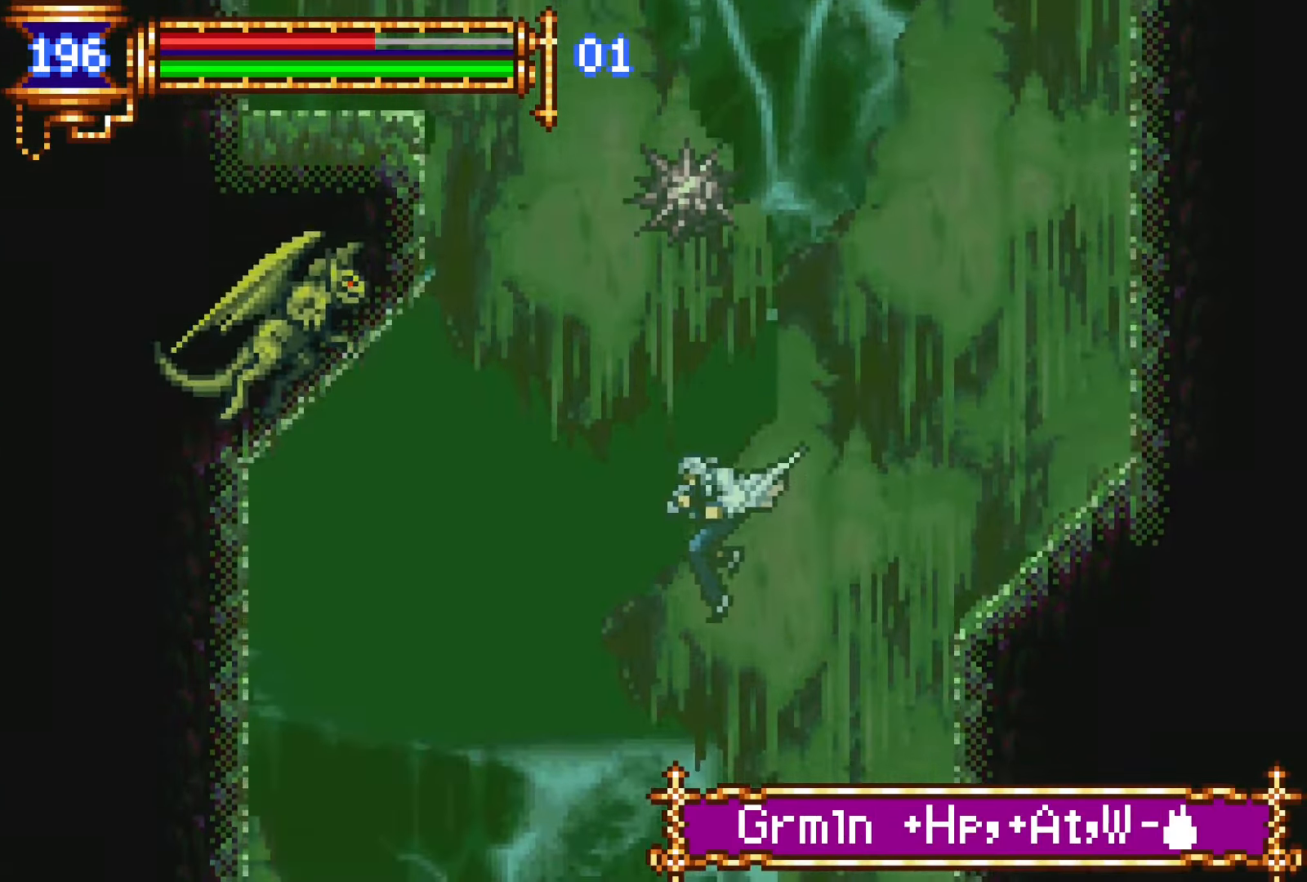
{"buttons": [], "events": [[33, "CROSS", "down"], [166, "SQUARE", "down"], [200, "CROSS", "up"], [266, "SQUARE", "up"], [350, "SQUARE", "down"], [366, "DPAD_LEFT", "up"], [500, "SQUARE", "up"]]}
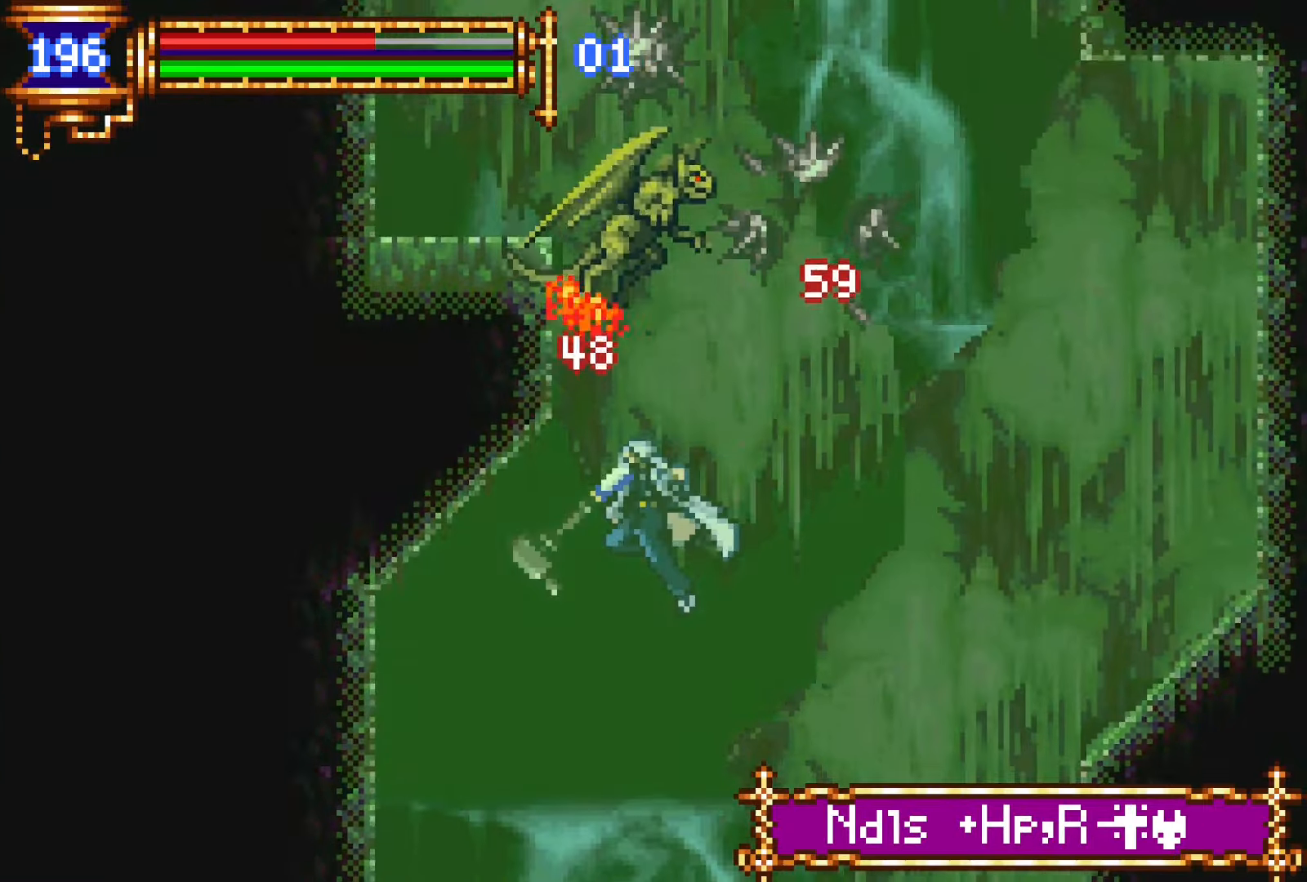
{"buttons": ["CROSS", "DPAD_RIGHT"], "events": [[16, "DPAD_RIGHT", "down"], [500, "CROSS", "down"]]}
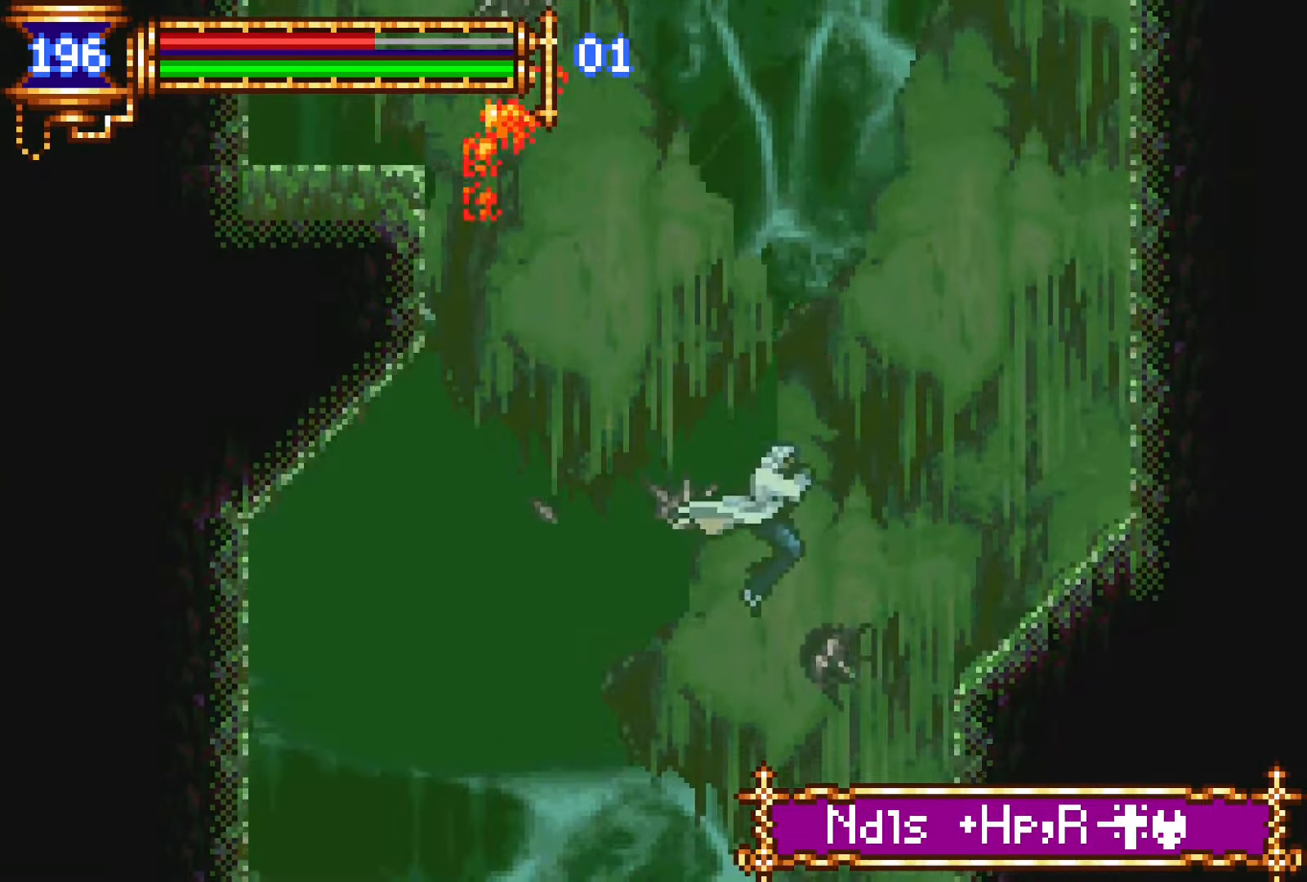
{"buttons": [], "events": [[33, "DPAD_RIGHT", "up"], [100, "DPAD_LEFT", "down"], [150, "CROSS", "up"], [216, "CROSS", "down"], [283, "SQUARE", "down"], [416, "CROSS", "up"], [416, "DPAD_LEFT", "up"], [483, "SQUARE", "up"]]}
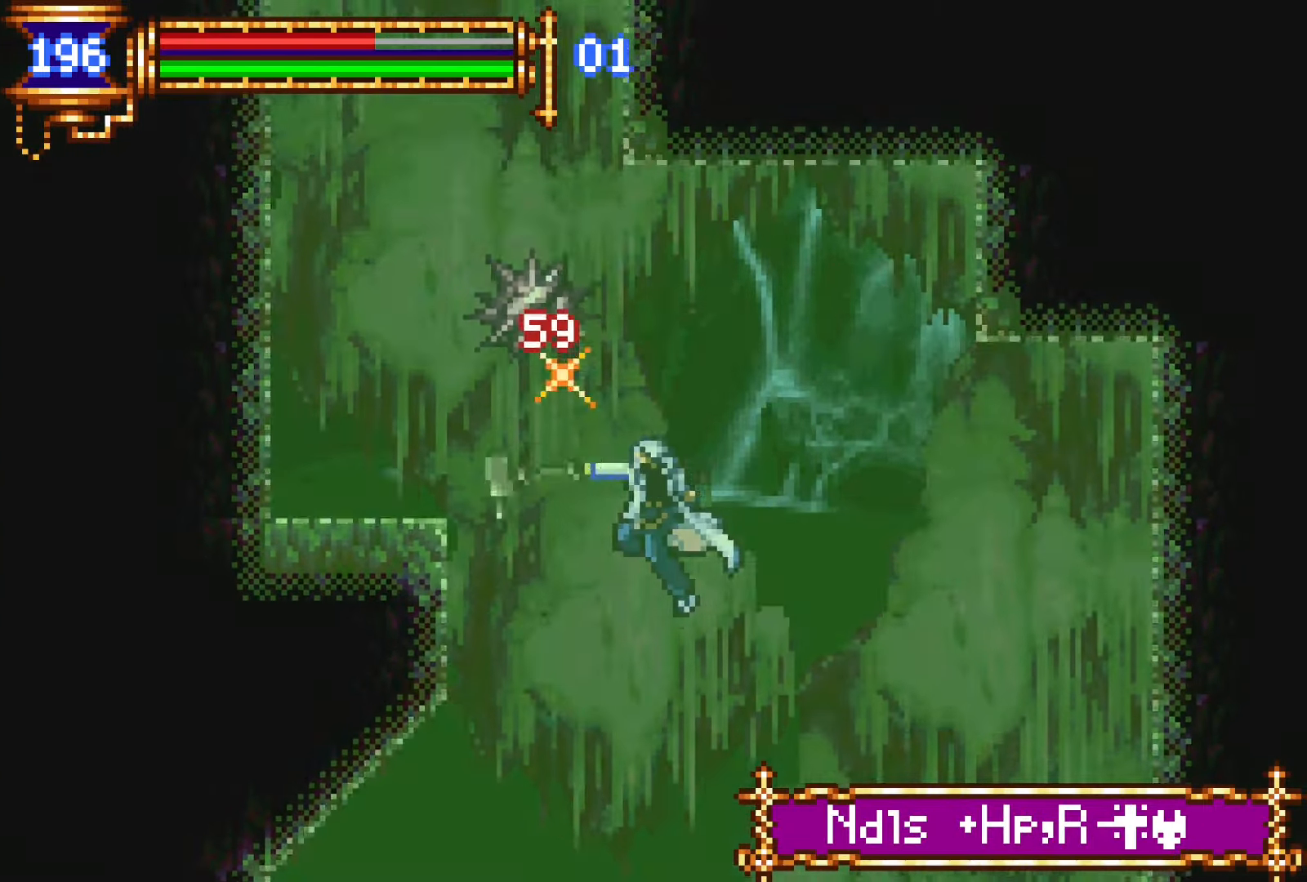
{"buttons": [], "events": [[33, "SQUARE", "down"], [216, "SQUARE", "up"]]}
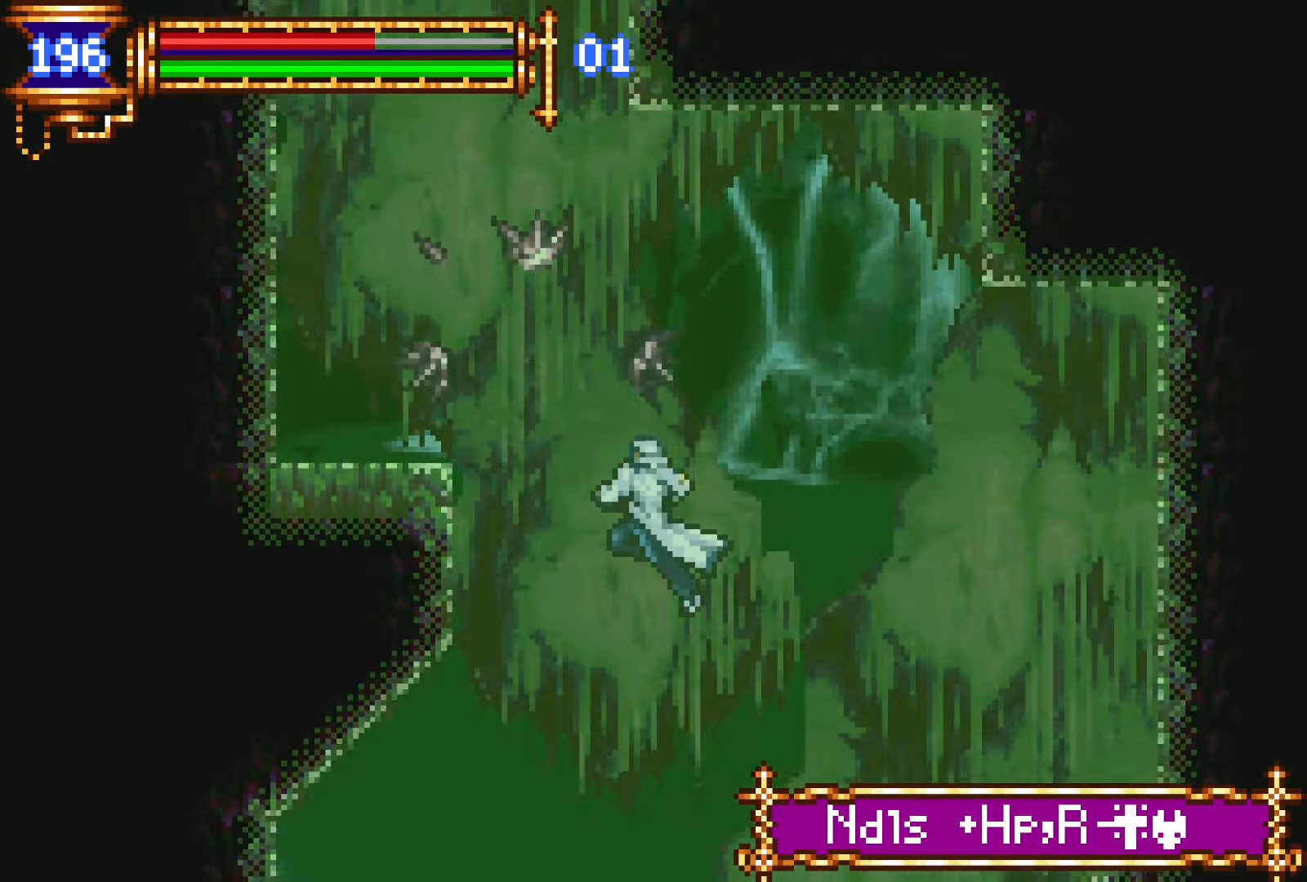
{"buttons": [], "events": [[83, "DPAD_LEFT", "down"], [100, "CROSS", "down"], [266, "CROSS", "up"], [333, "CROSS", "down"], [333, "DPAD_LEFT", "up"], [466, "CROSS", "up"]]}
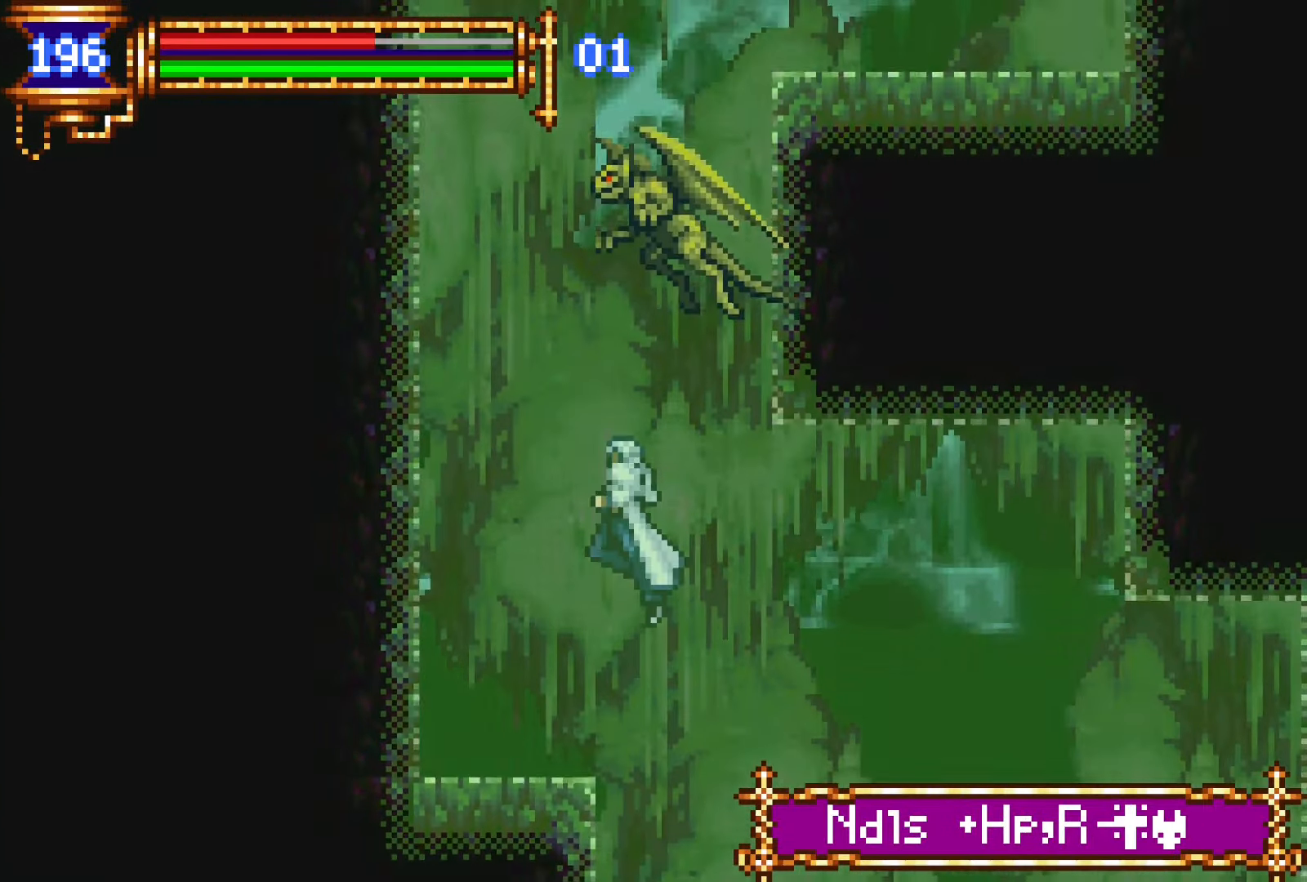
{"buttons": ["DPAD_RIGHT"], "events": [[366, "DPAD_RIGHT", "down"]]}
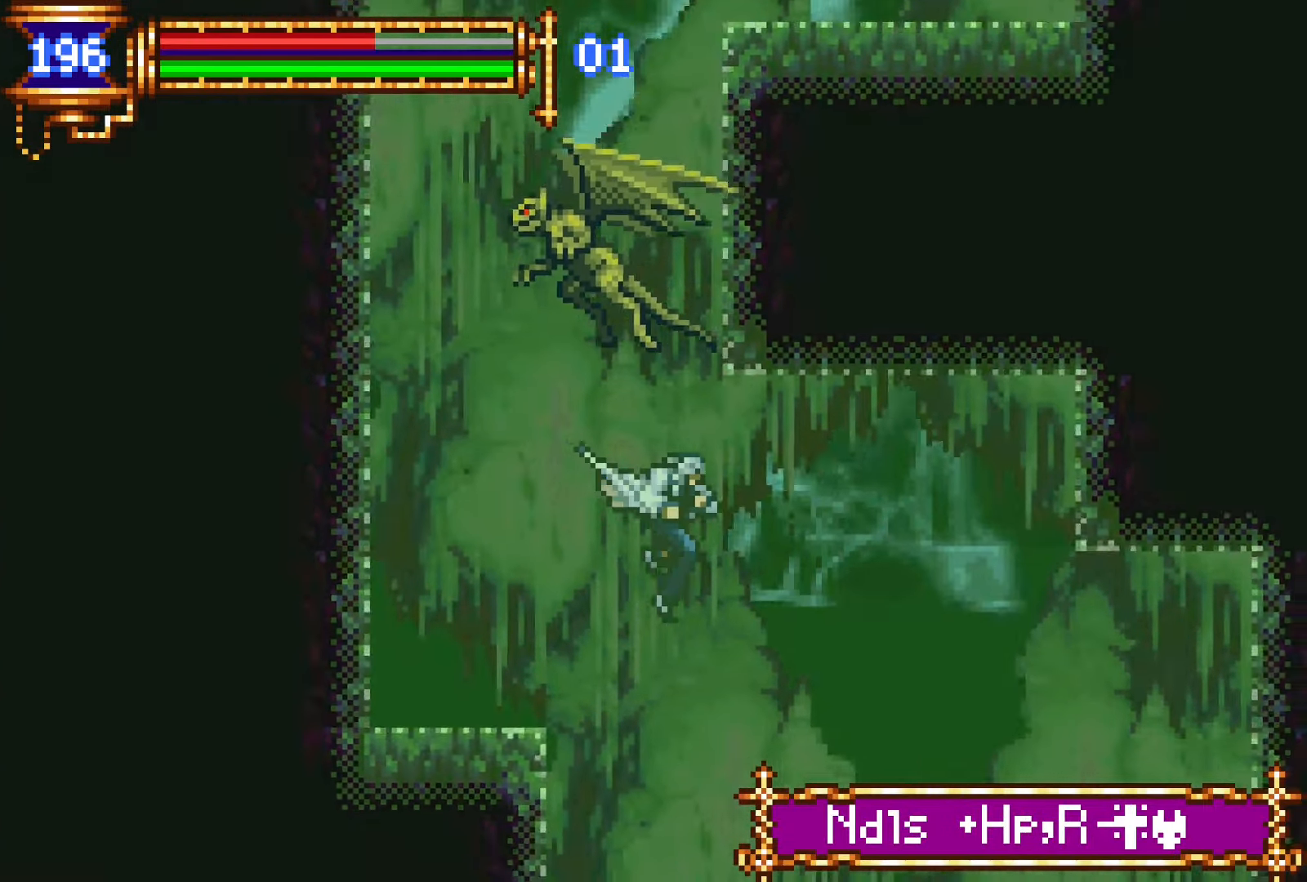
{"buttons": ["CROSS", "DPAD_LEFT"], "events": [[100, "DPAD_RIGHT", "up"], [300, "DPAD_LEFT", "down"], [366, "CROSS", "down"]]}
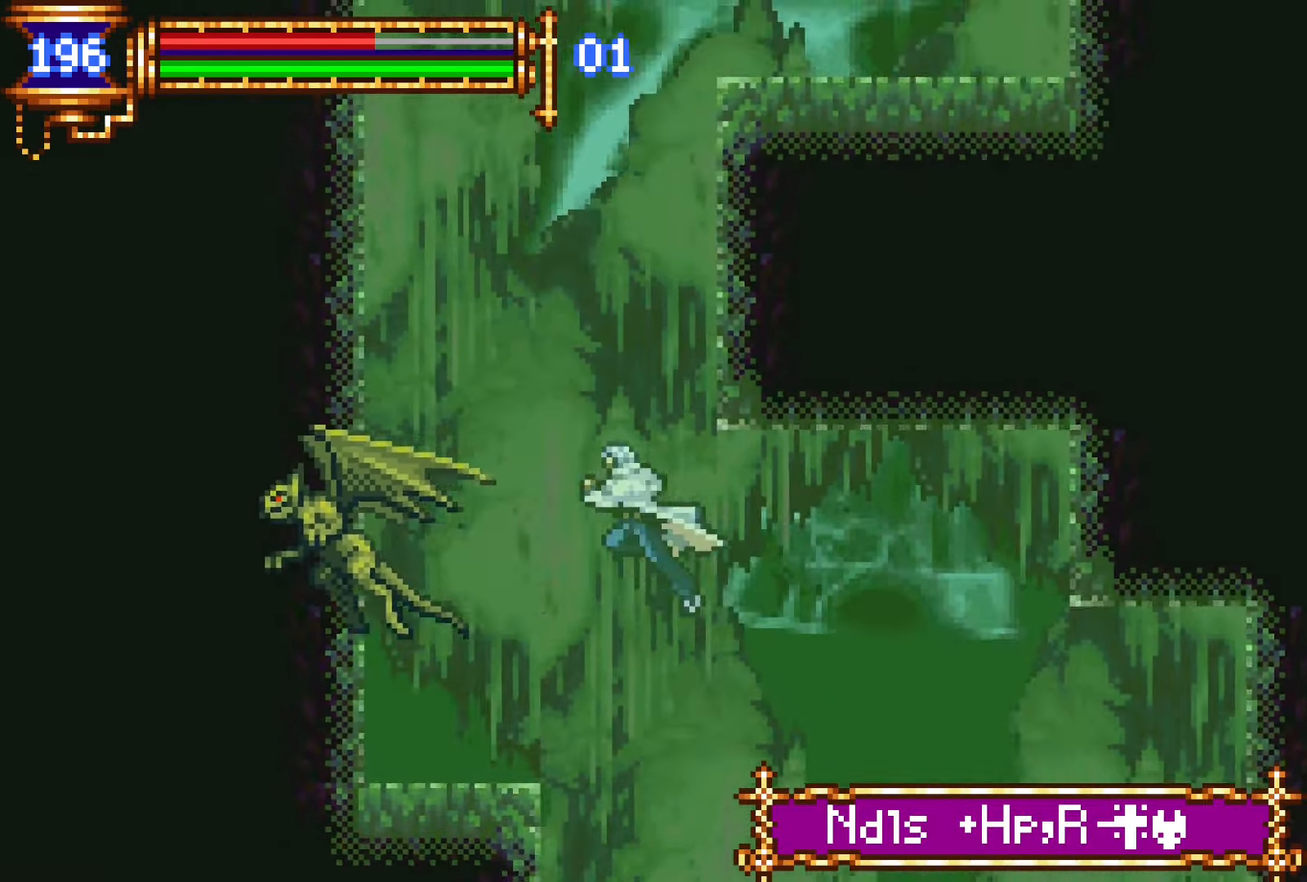
{"buttons": ["DPAD_RIGHT"], "events": [[33, "CROSS", "up"], [66, "CROSS", "down"], [83, "DPAD_LEFT", "up"], [216, "CROSS", "up"], [233, "DPAD_RIGHT", "down"], [283, "CROSS", "down"], [500, "CROSS", "up"]]}
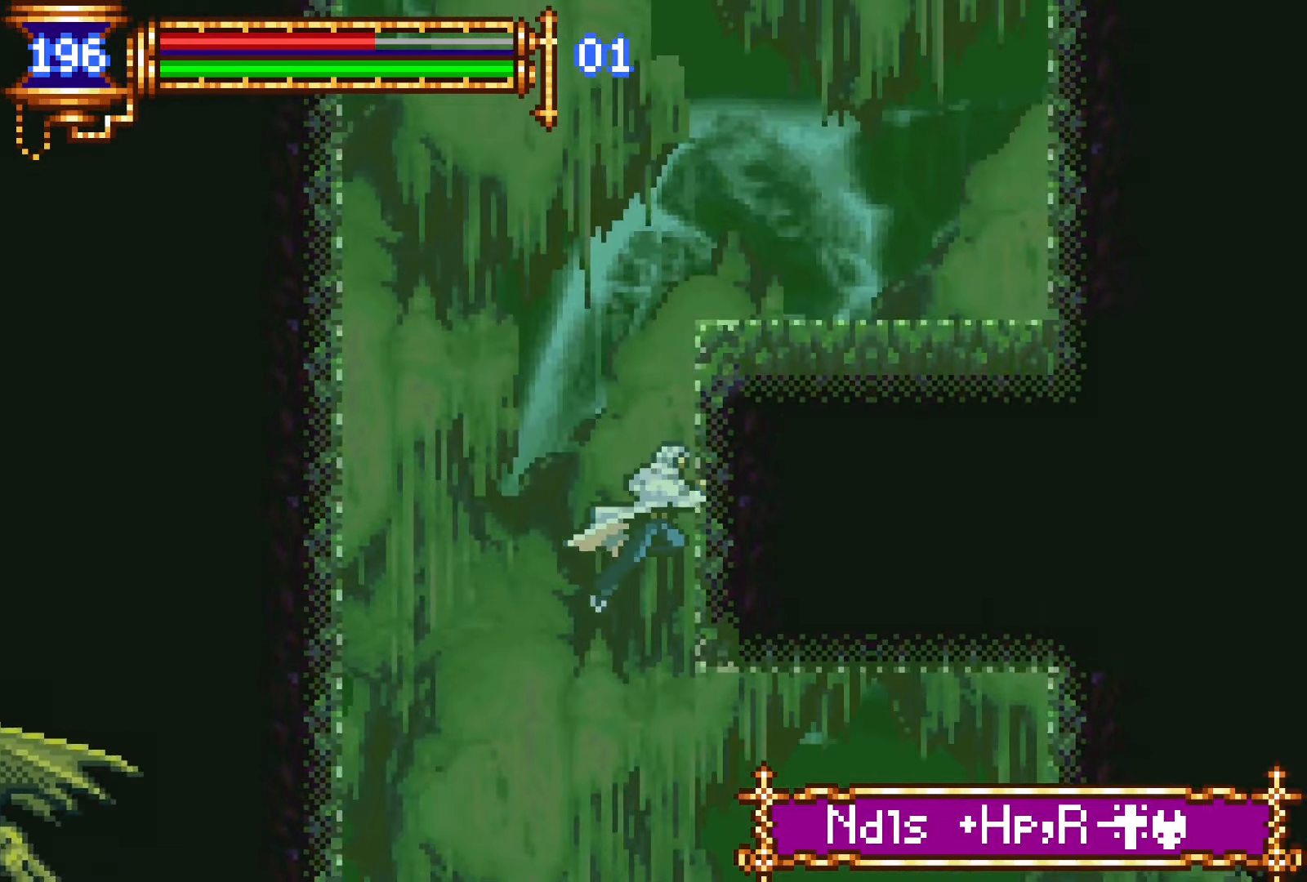
{"buttons": ["DPAD_RIGHT"], "events": [[16, "DPAD_RIGHT", "up"], [33, "CROSS", "down"], [233, "CROSS", "up"], [233, "DPAD_RIGHT", "down"], [266, "CROSS", "down"], [466, "CROSS", "up"]]}
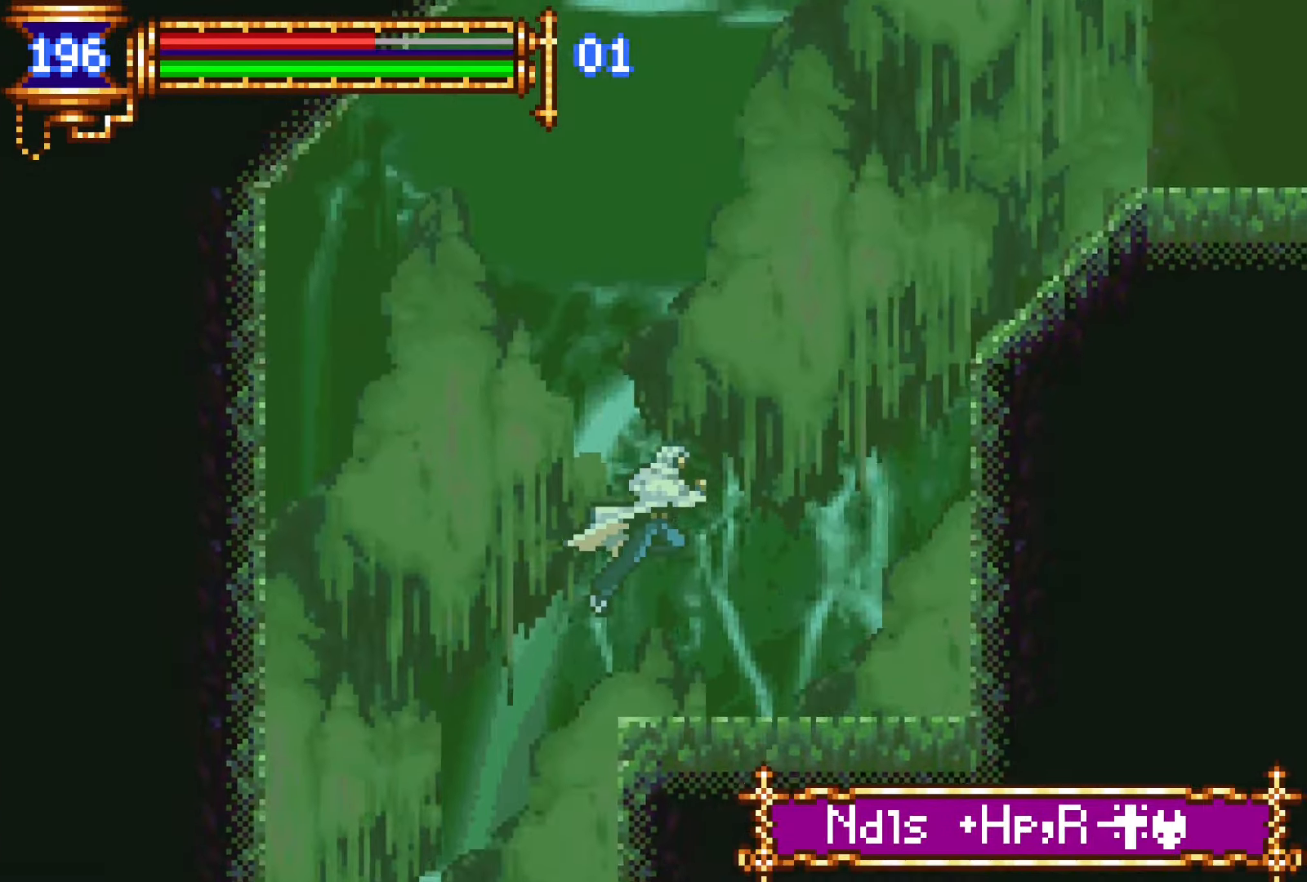
{"buttons": ["CROSS", "DPAD_RIGHT"], "events": [[66, "CROSS", "down"], [233, "CROSS", "up"], [400, "CROSS", "down"]]}